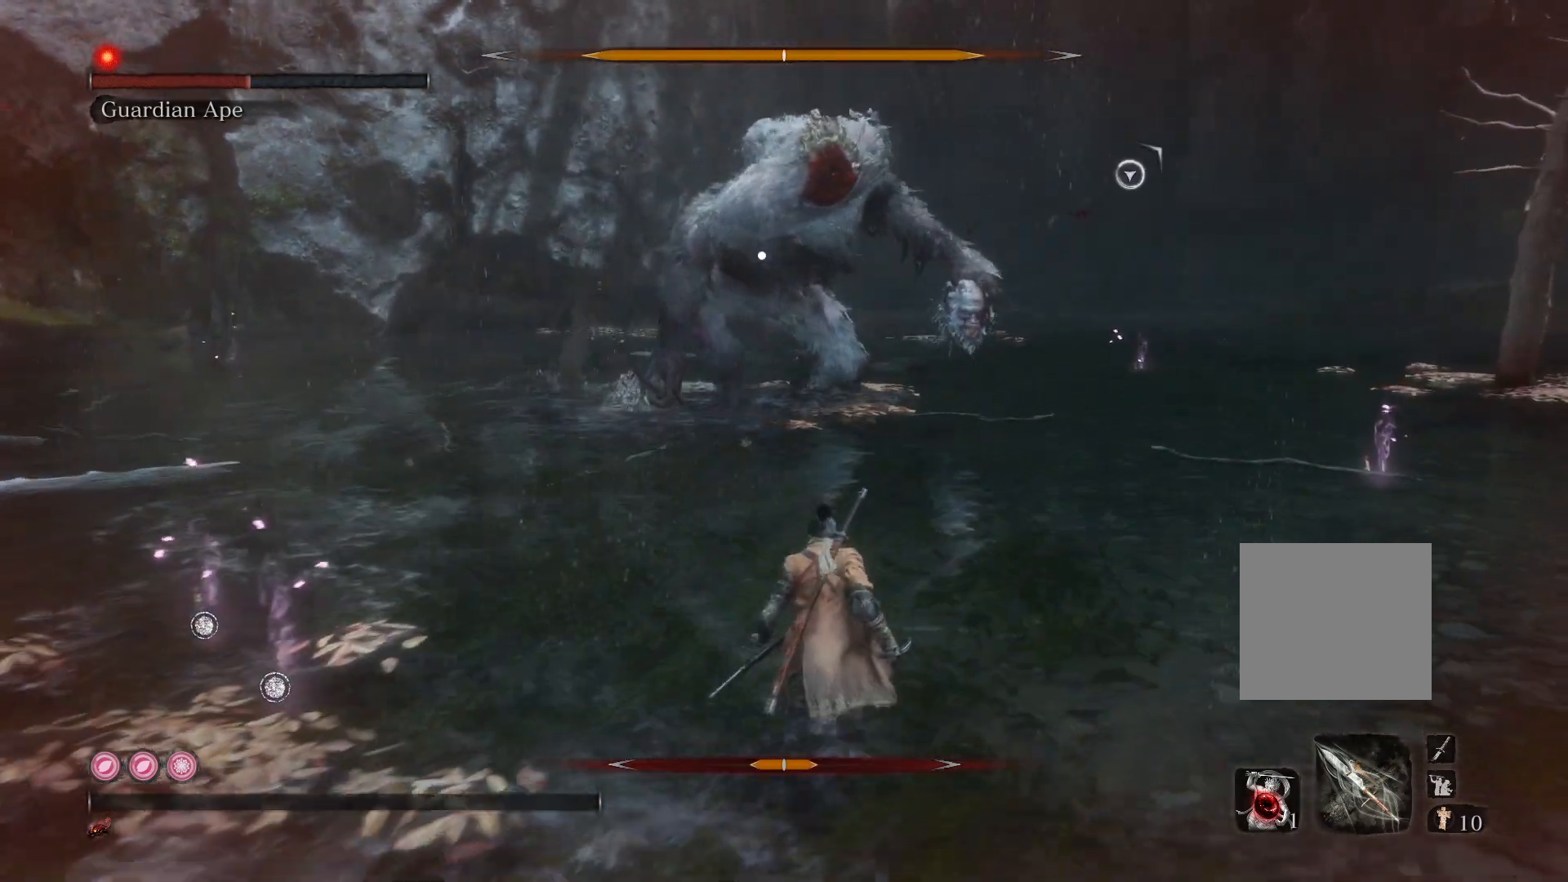
Gameplay with a controller (Xbox layout); each line is a JSON object with the inputs held at the frame after it. "events" lists button and stick changes between this image and that frame as [ms after this image, input, new state], when the widget could be followed in between.
{"buttons": [], "left_stick": "right", "right_stick": "center", "events": [[400, "left_stick", "right"]]}
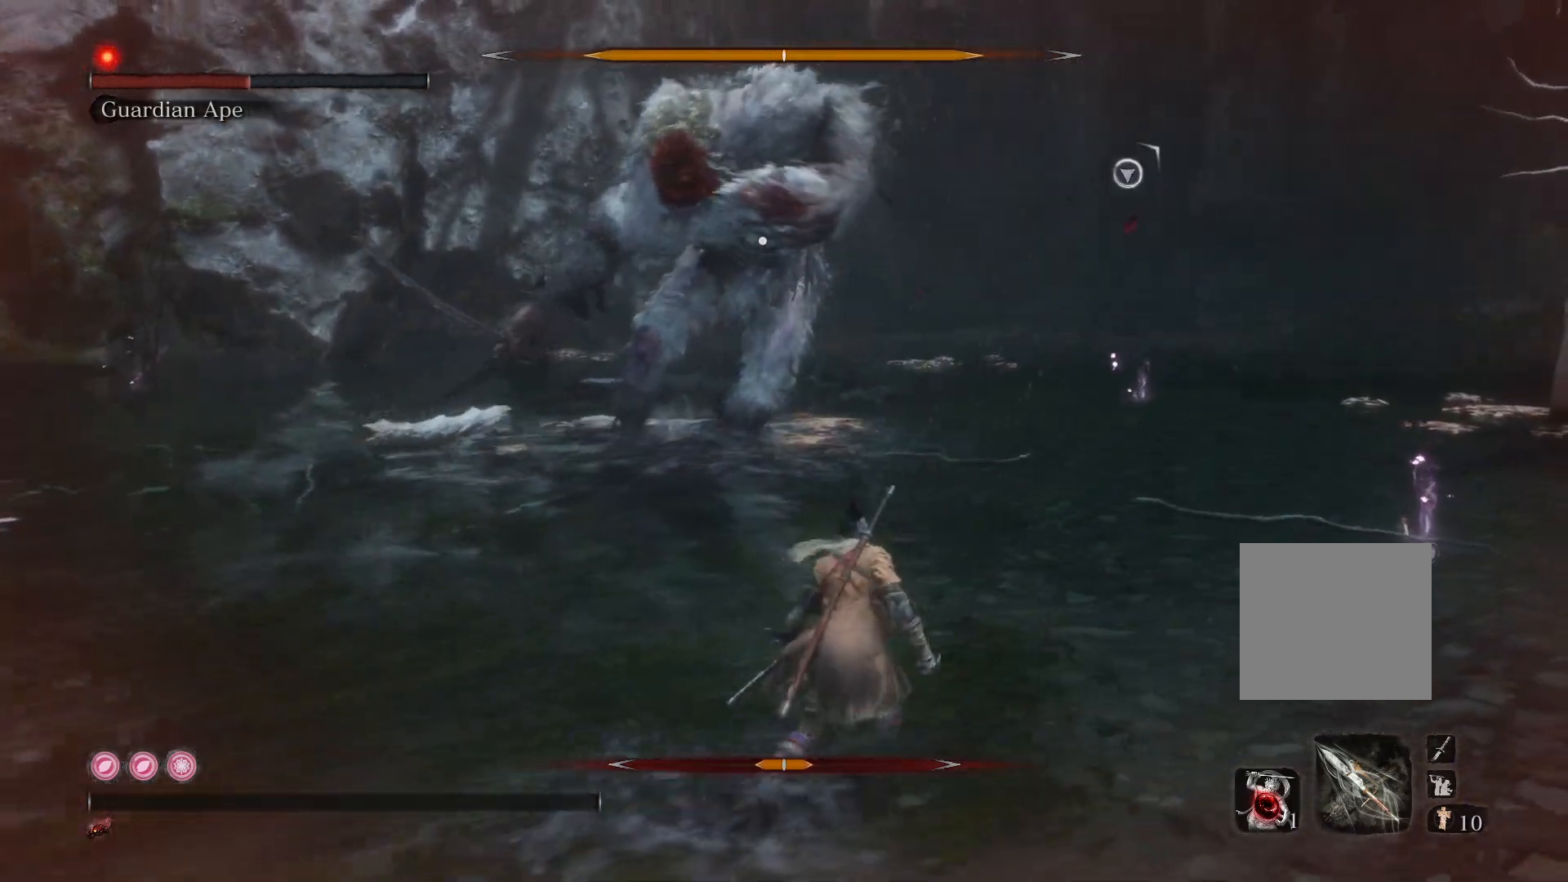
{"buttons": ["B"], "left_stick": "down", "right_stick": "center", "events": [[33, "left_stick", "down-right"], [217, "left_stick", "right"], [383, "left_stick", "down"], [400, "B", "down"]]}
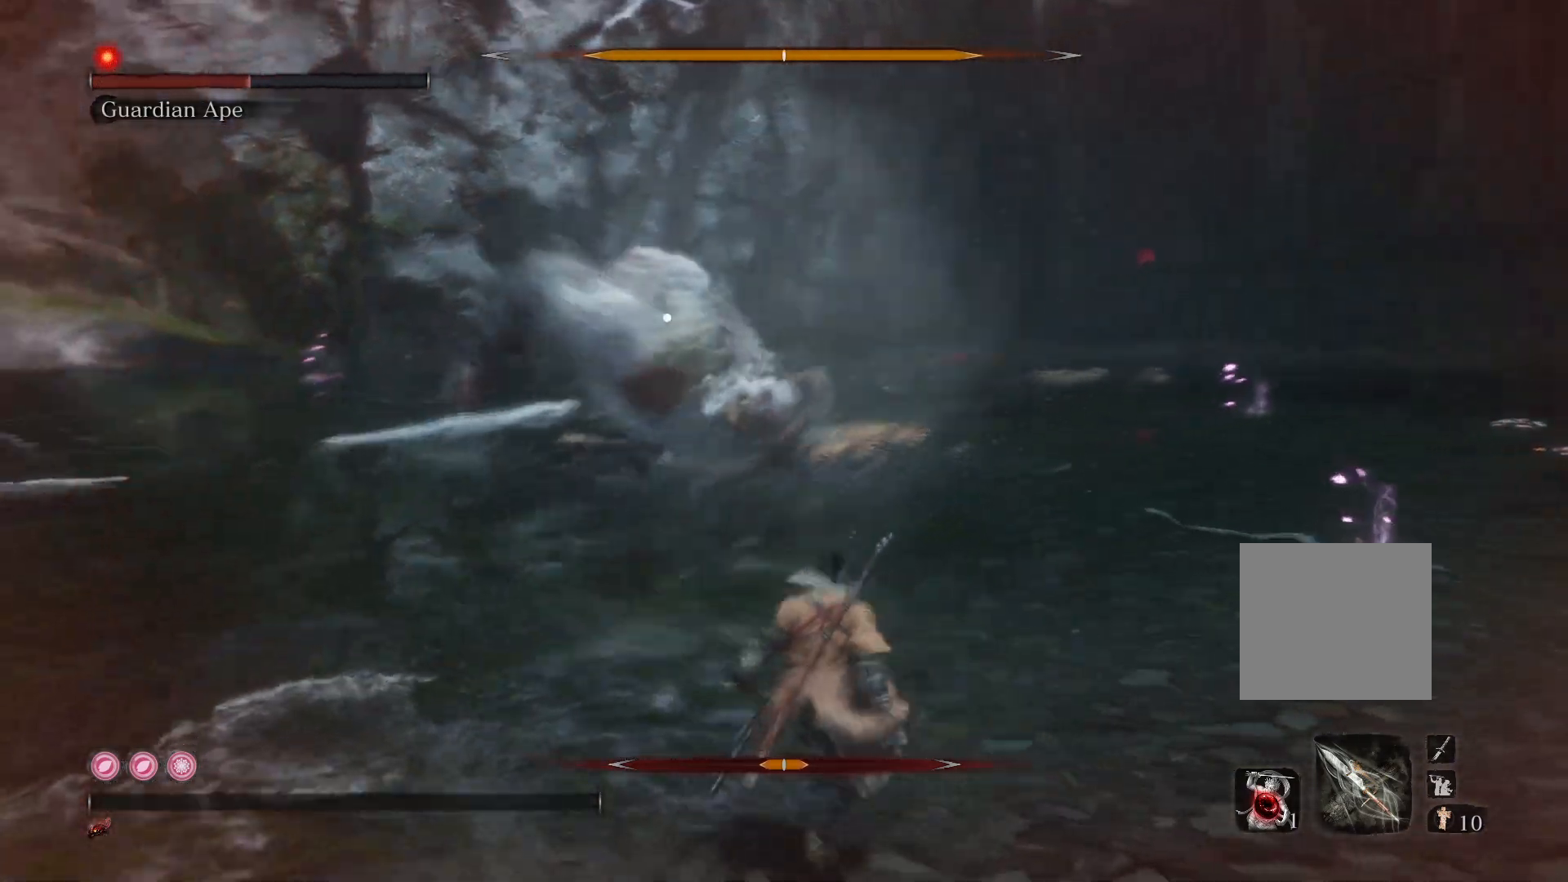
{"buttons": ["B"], "left_stick": "down", "right_stick": "center", "events": []}
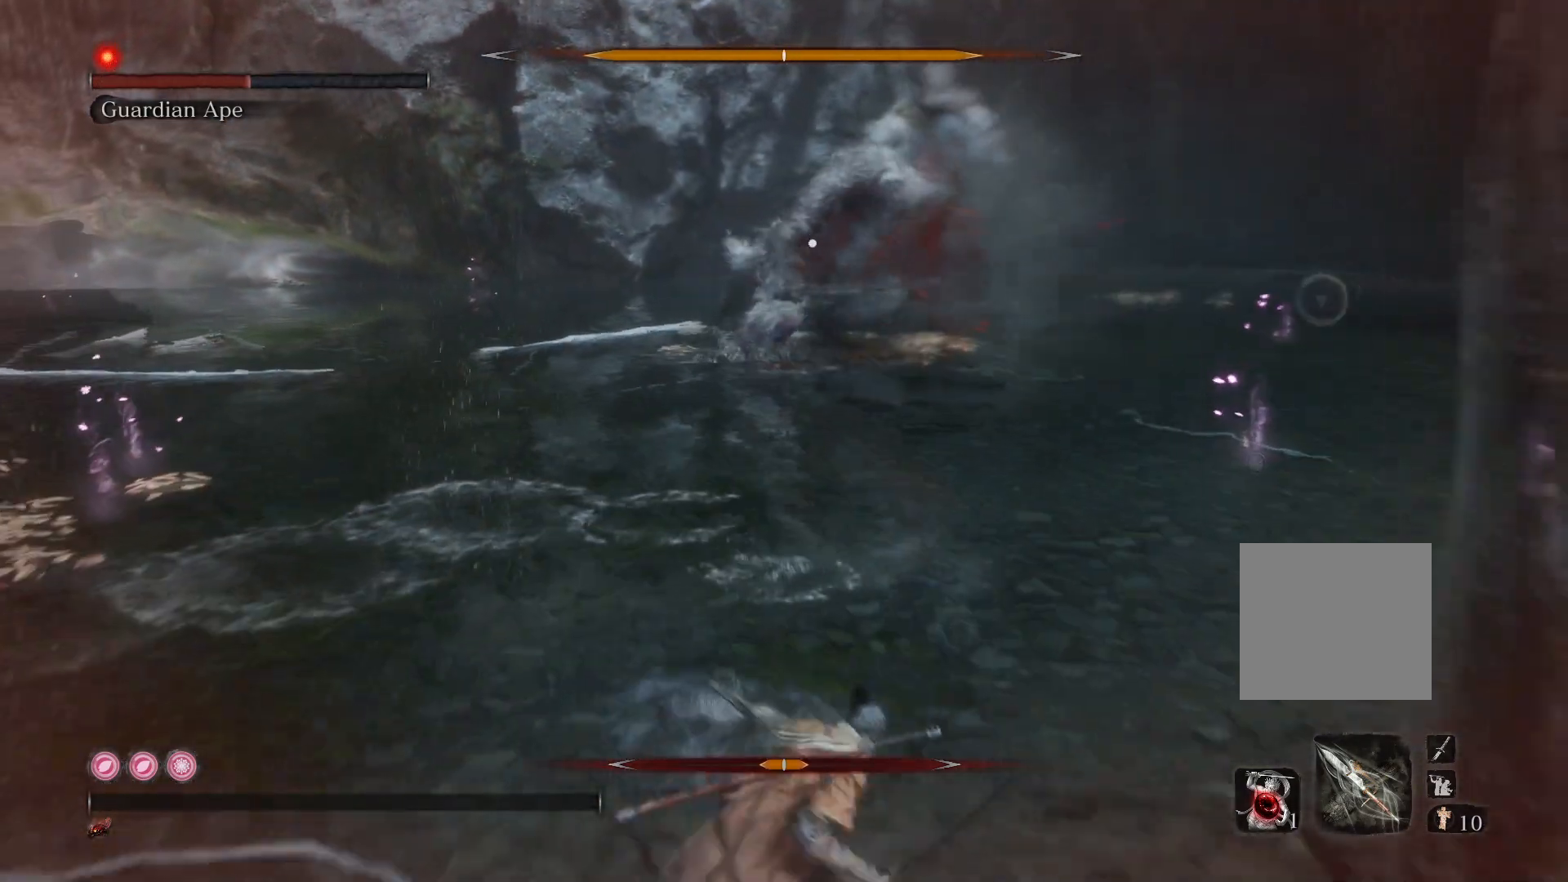
{"buttons": [], "left_stick": "center", "right_stick": "center", "events": [[133, "B", "up"], [350, "left_stick", "center"]]}
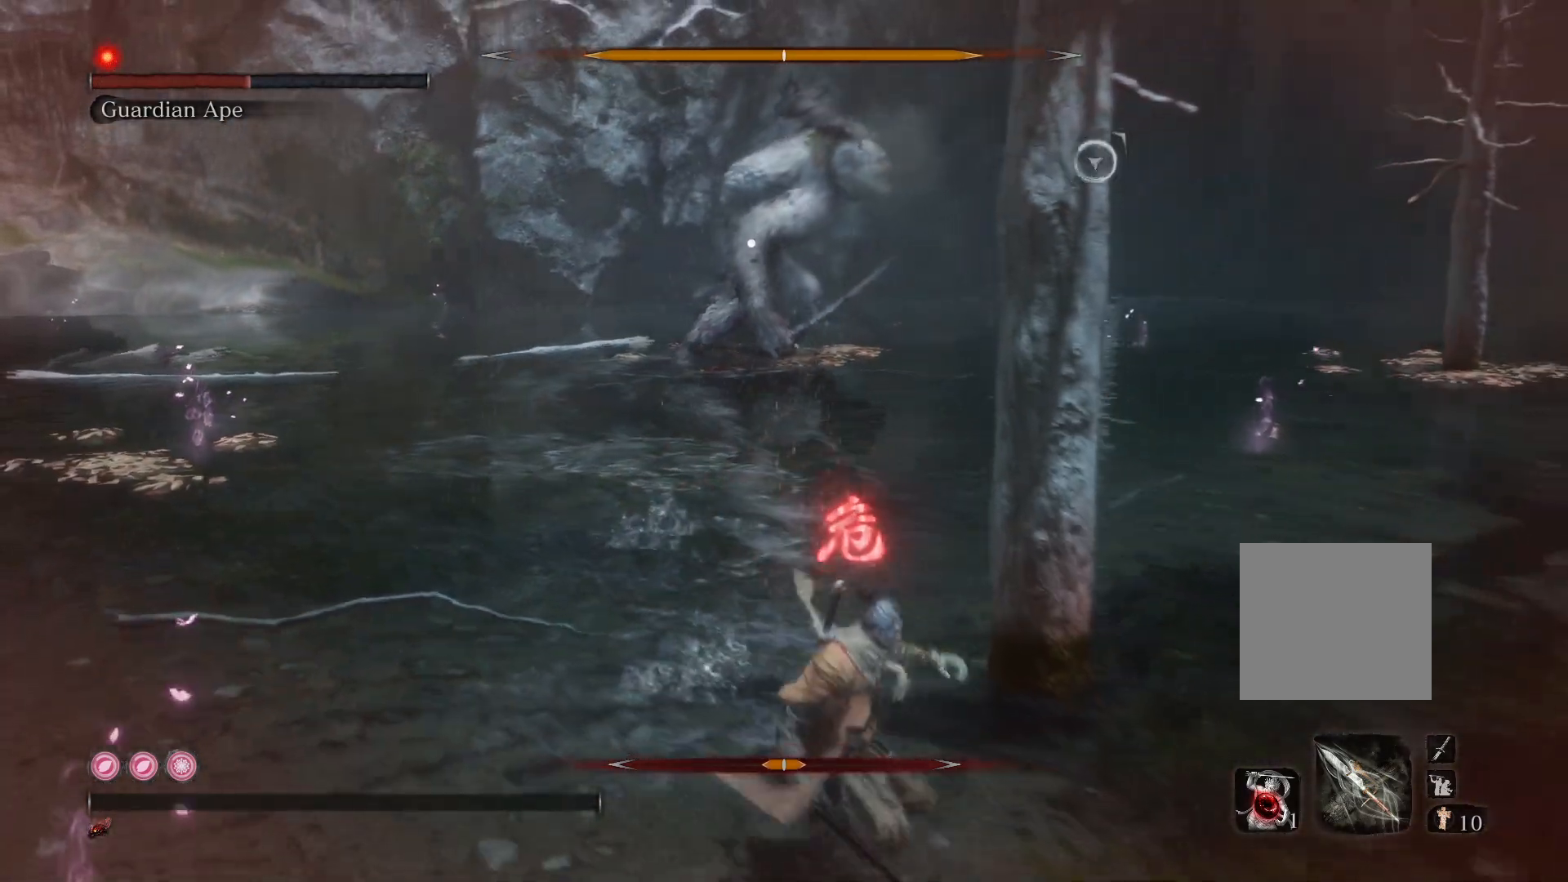
{"buttons": [], "left_stick": "down-left", "right_stick": "center", "events": [[100, "left_stick", "down-left"]]}
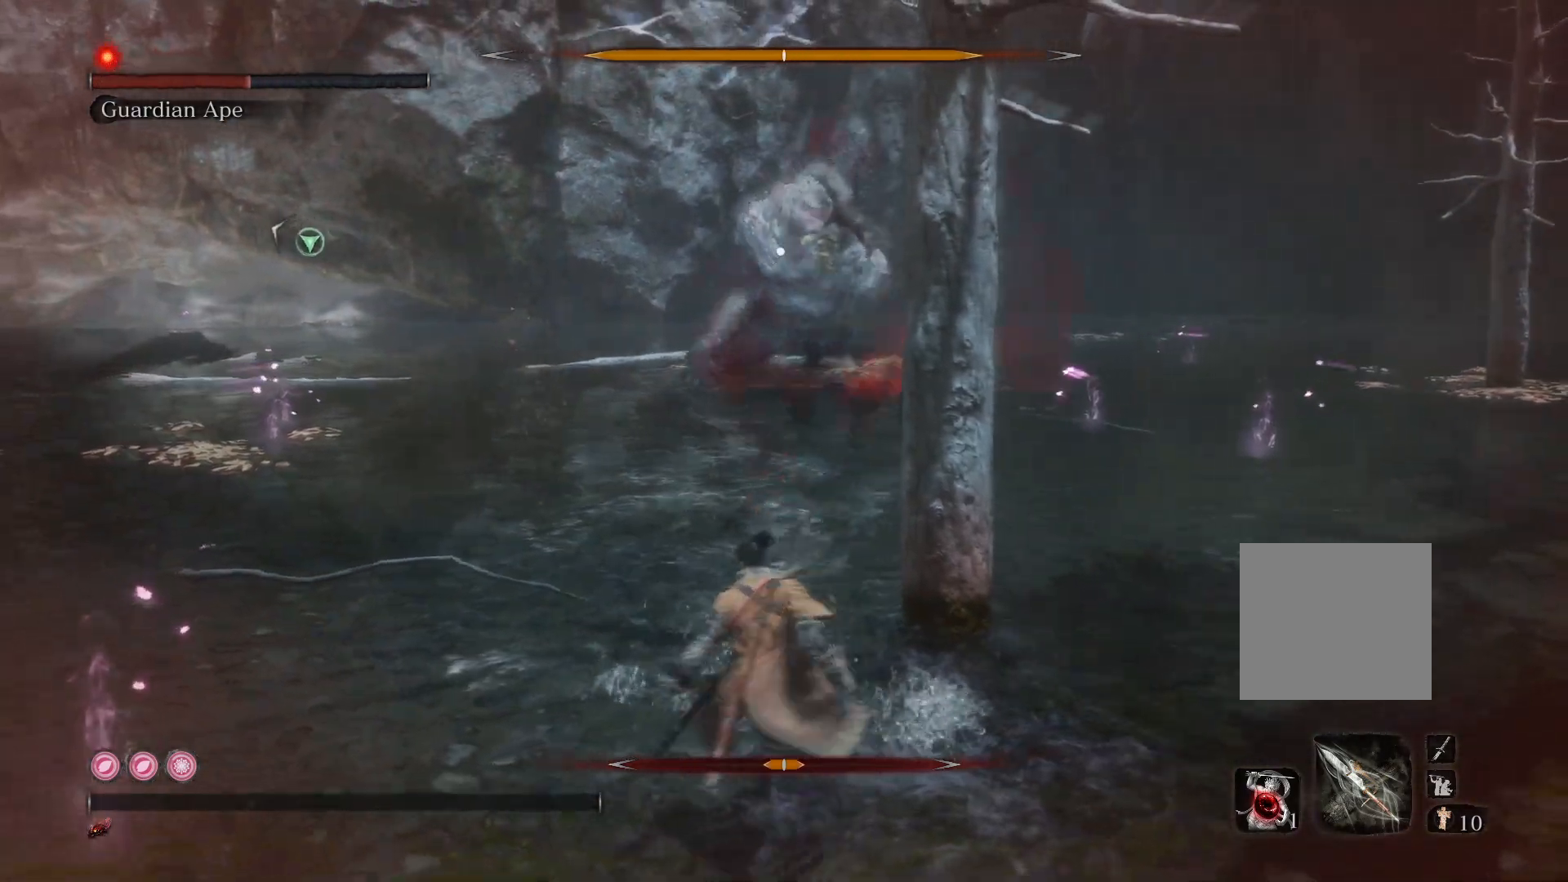
{"buttons": [], "left_stick": "left", "right_stick": "center", "events": [[333, "left_stick", "left"]]}
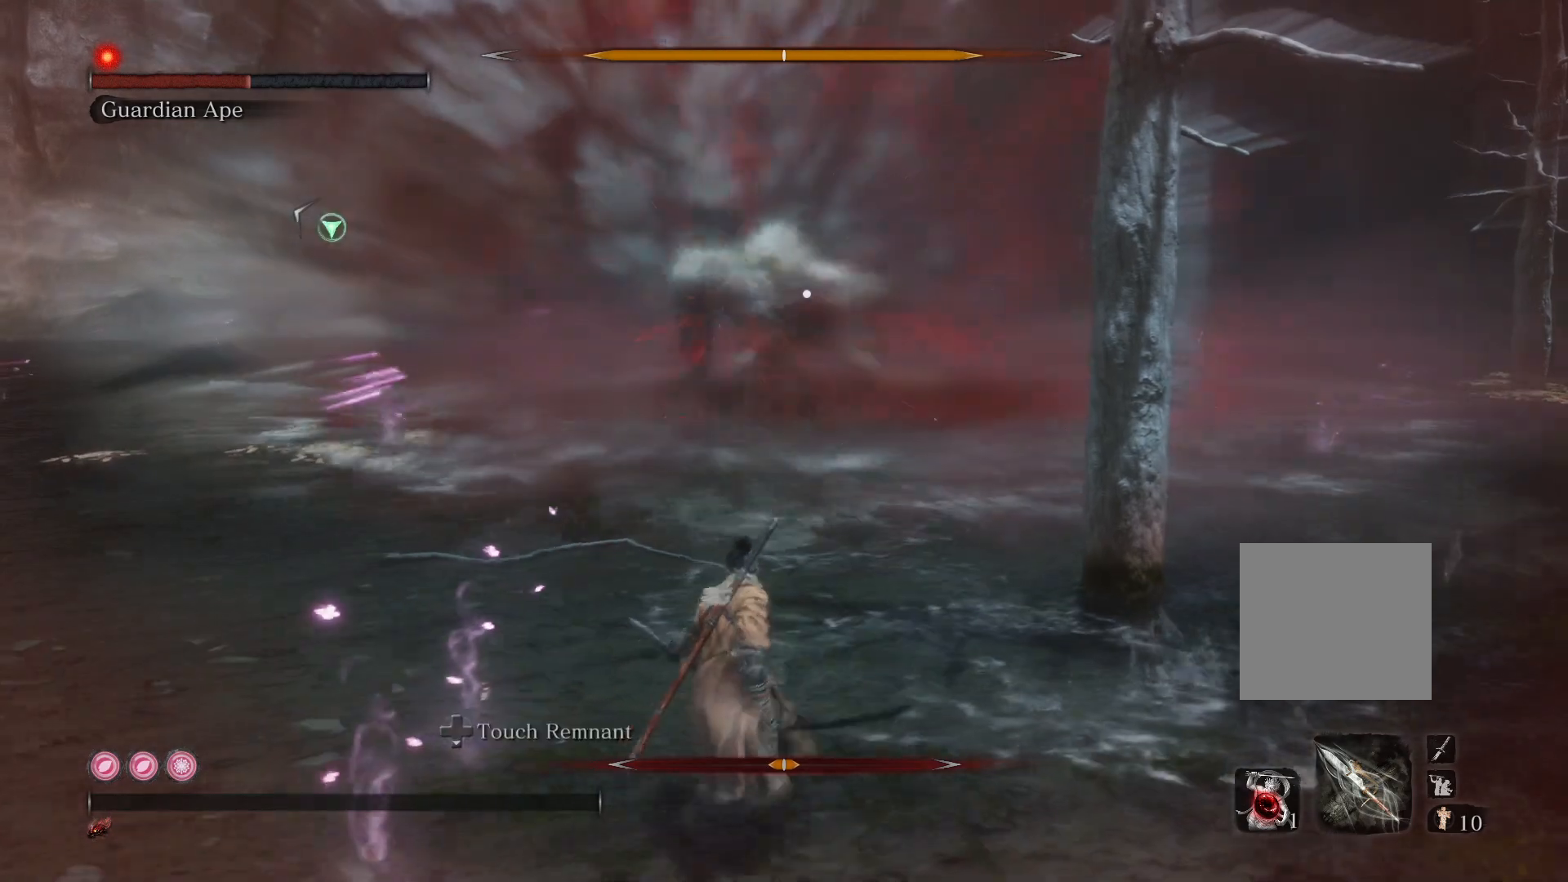
{"buttons": [], "left_stick": "left", "right_stick": "center", "events": []}
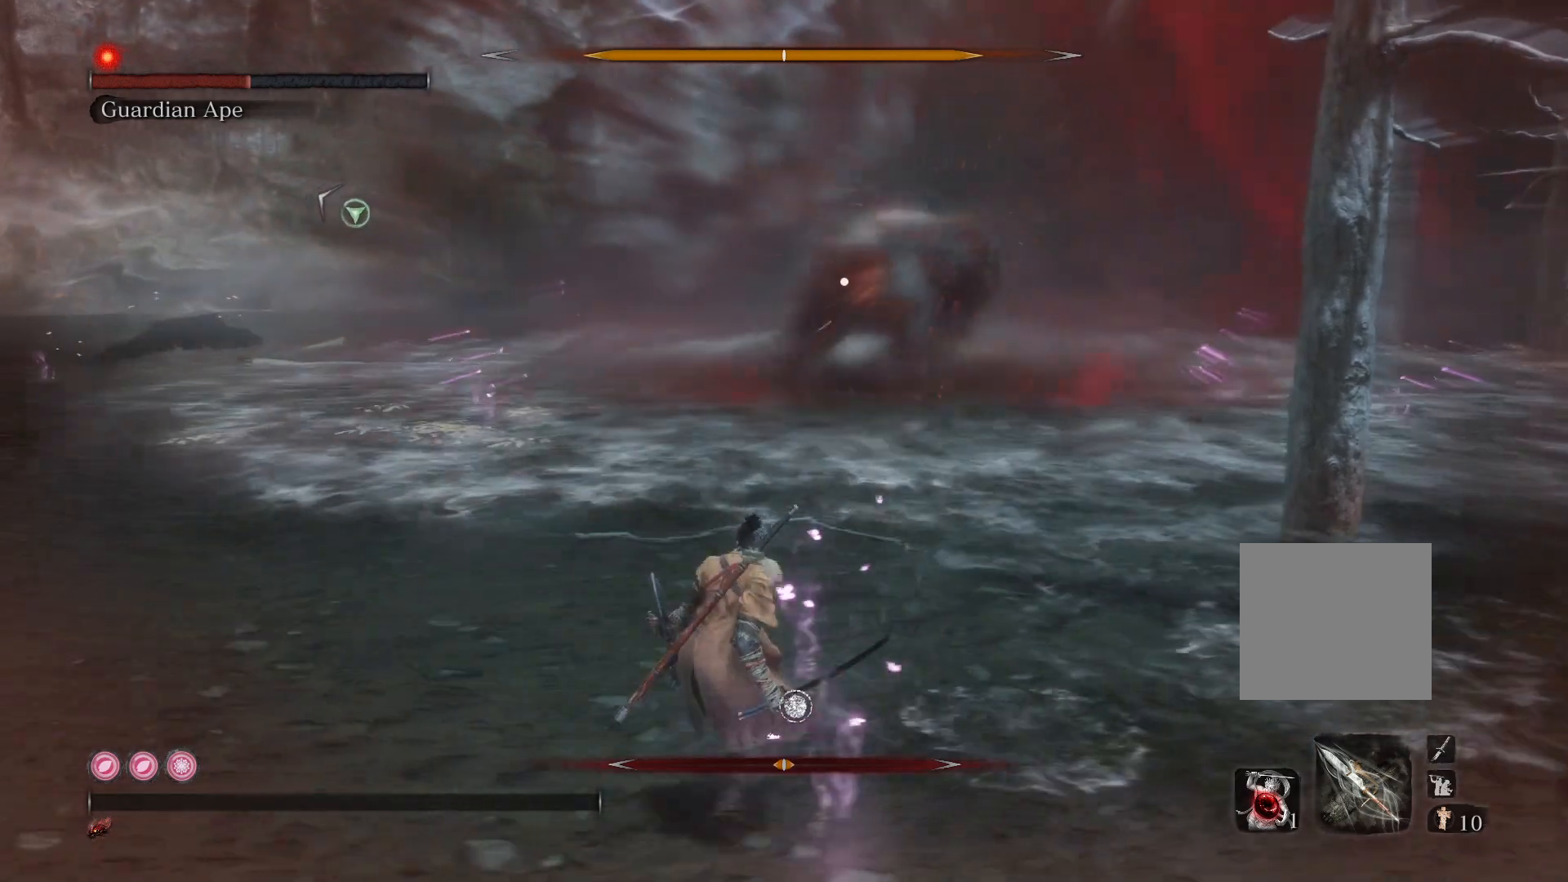
{"buttons": [], "left_stick": "center", "right_stick": "center", "events": [[350, "left_stick", "center"]]}
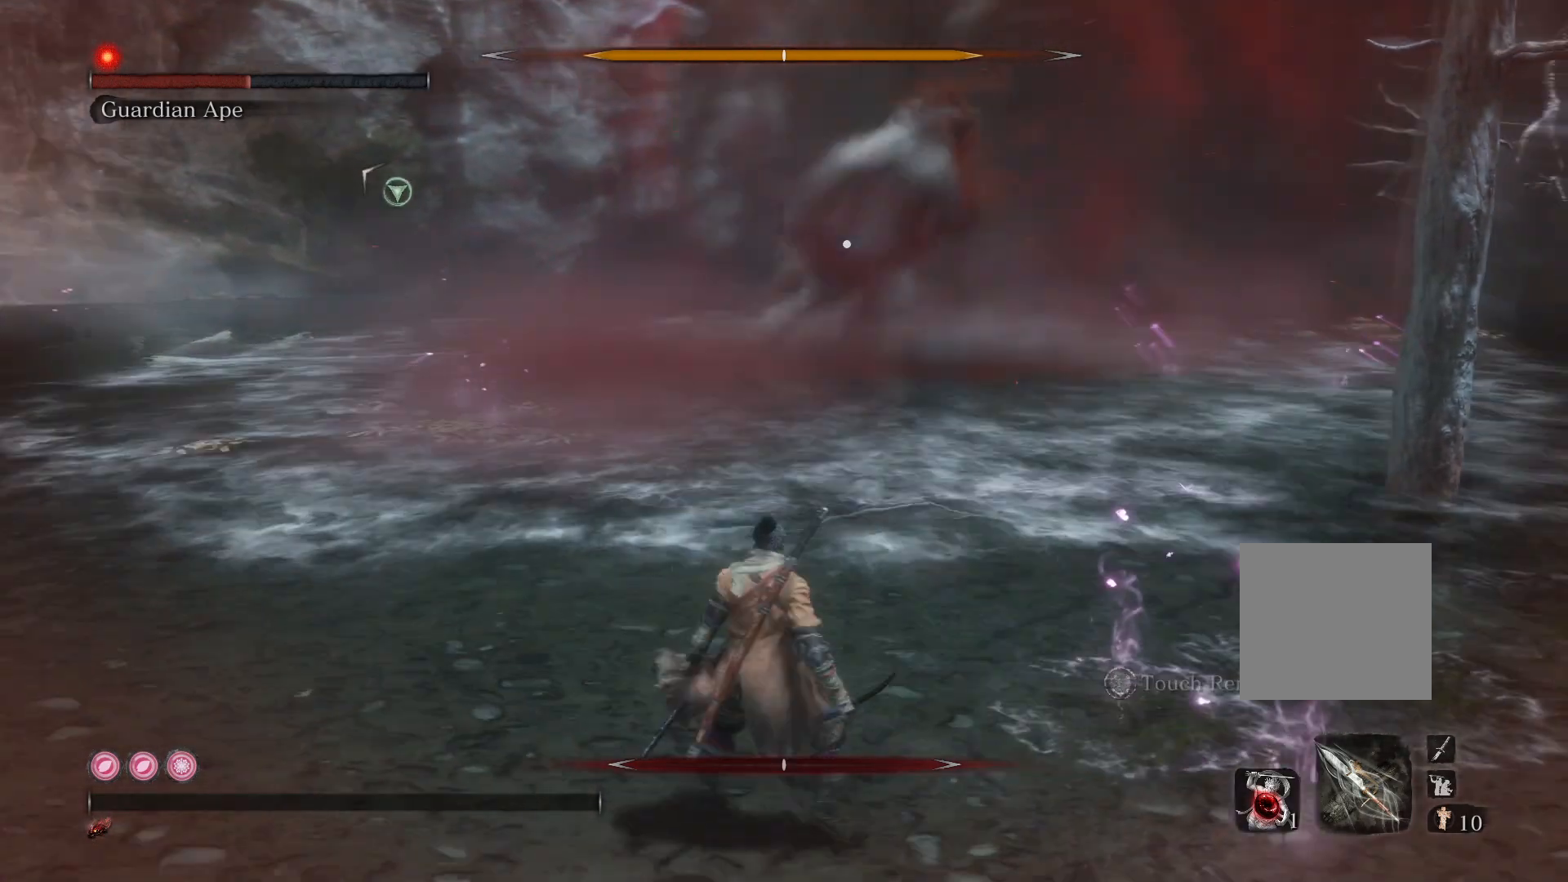
{"buttons": [], "left_stick": "center", "right_stick": "center", "events": [[333, "DPAD_UP", "down"], [450, "DPAD_UP", "up"]]}
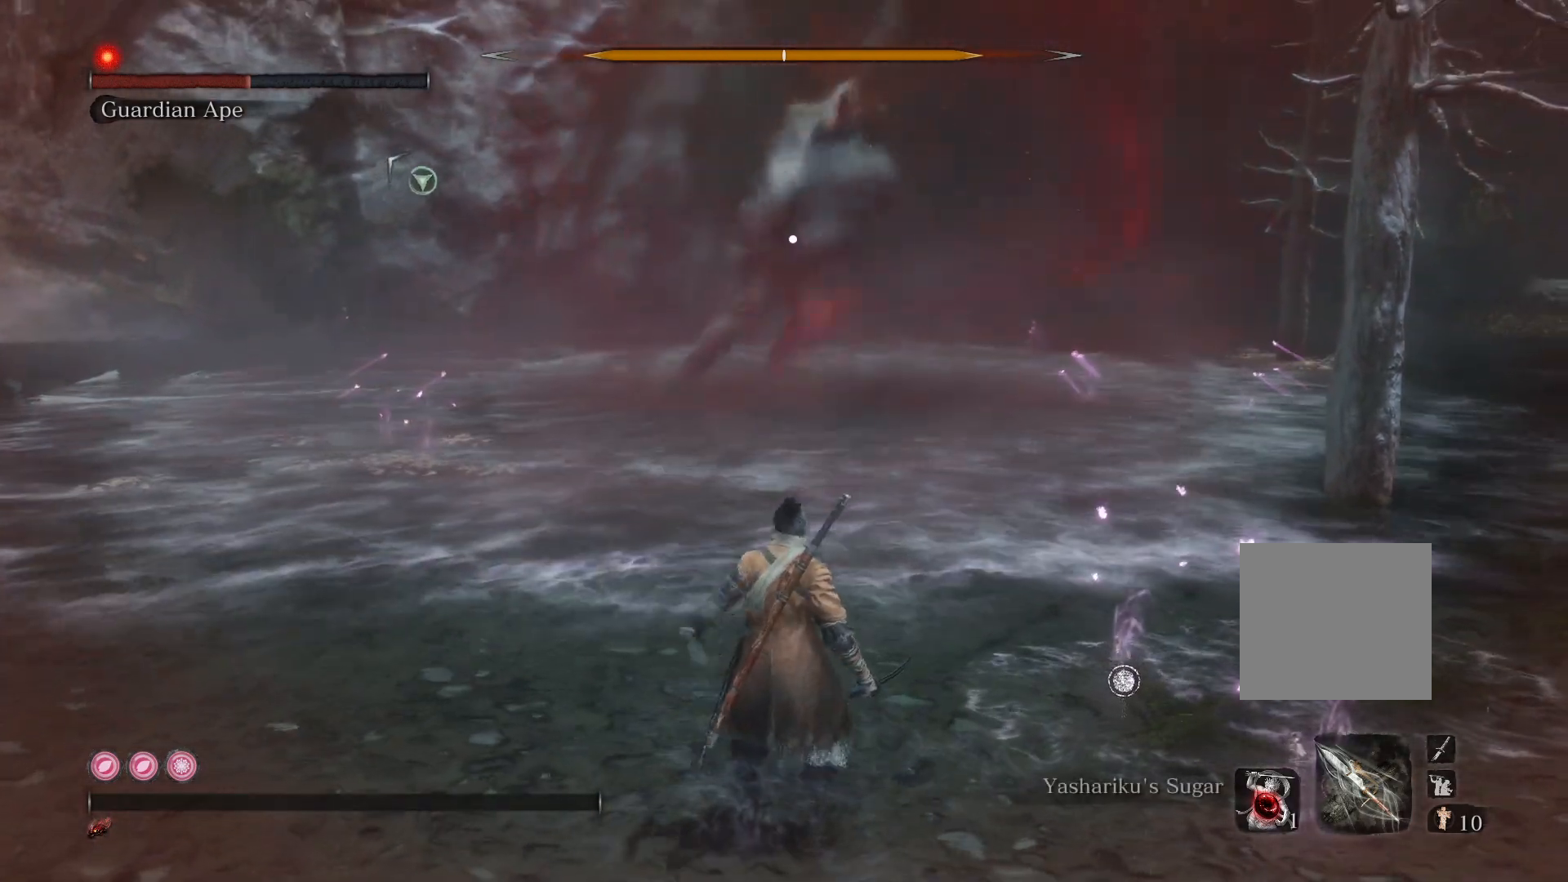
{"buttons": [], "left_stick": "center", "right_stick": "center", "events": []}
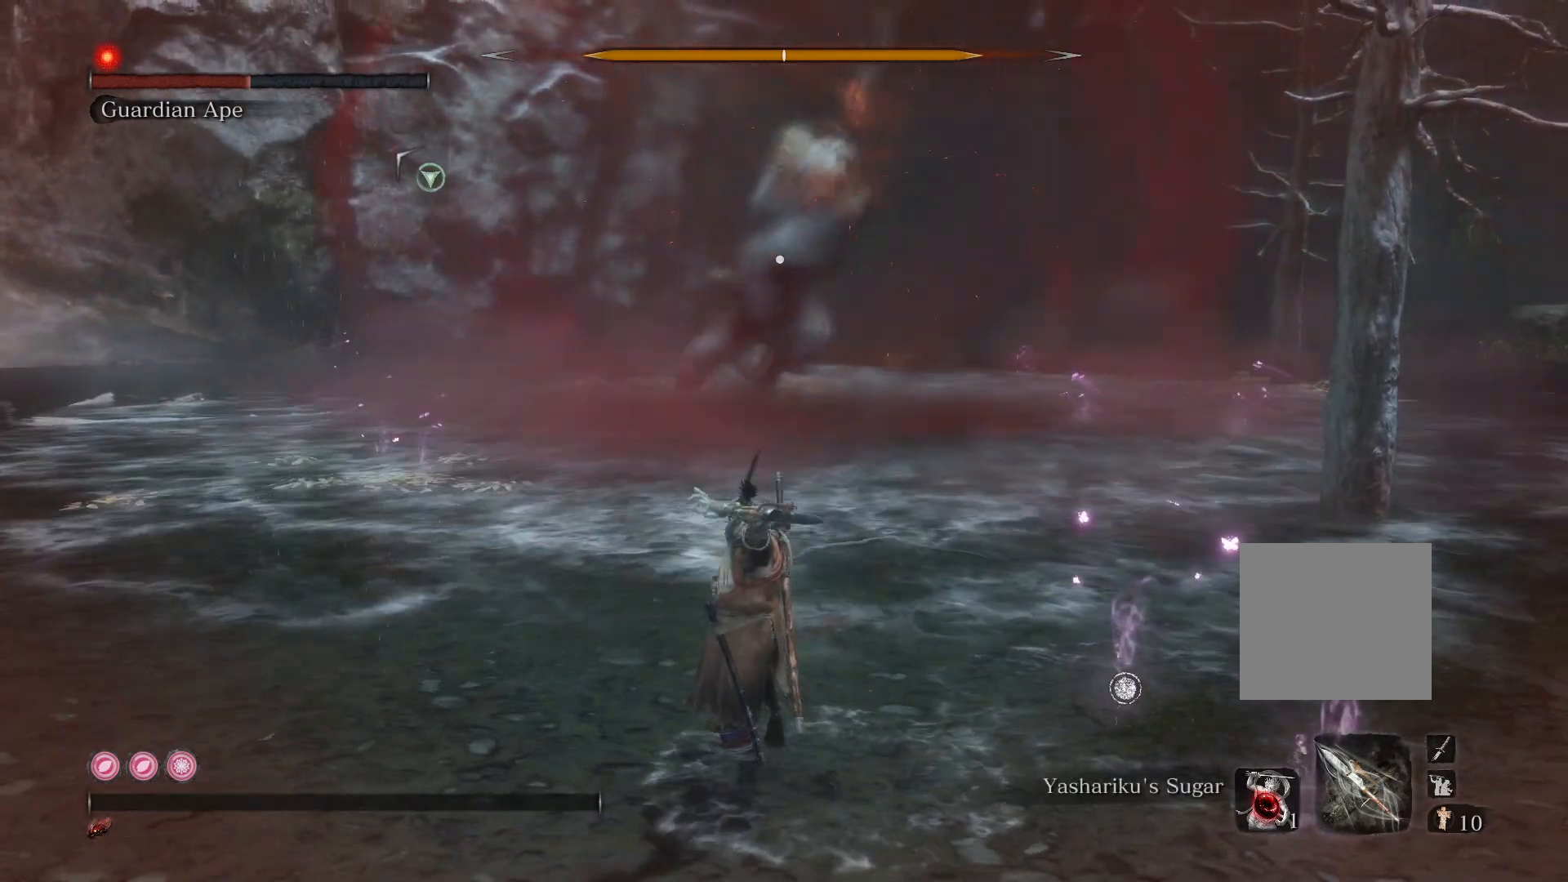
{"buttons": [], "left_stick": "center", "right_stick": "center", "events": []}
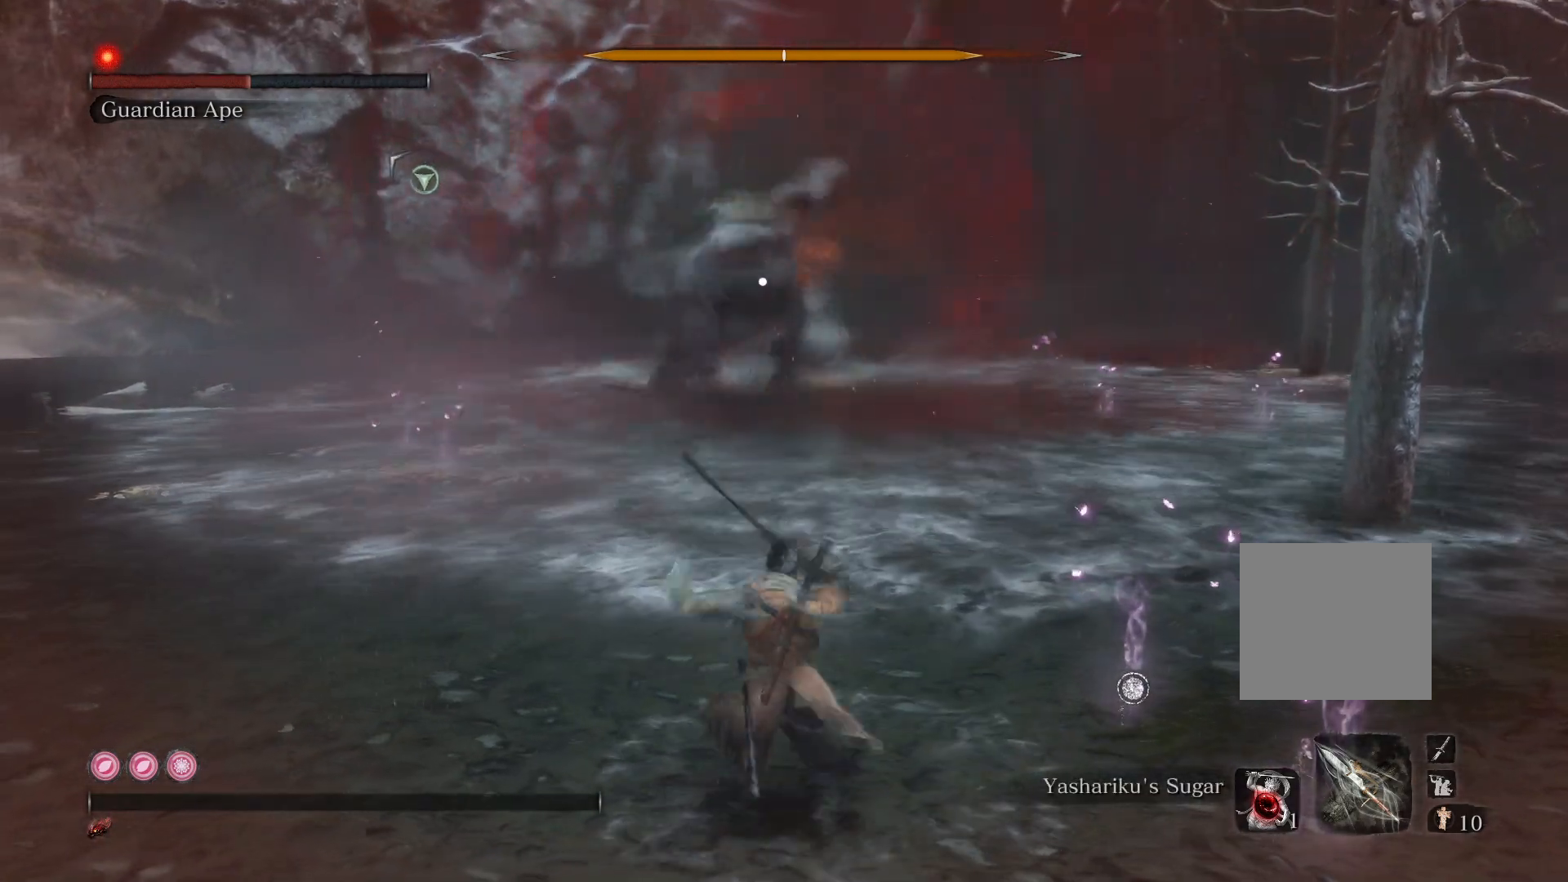
{"buttons": [], "left_stick": "up", "right_stick": "center", "events": [[67, "left_stick", "up"]]}
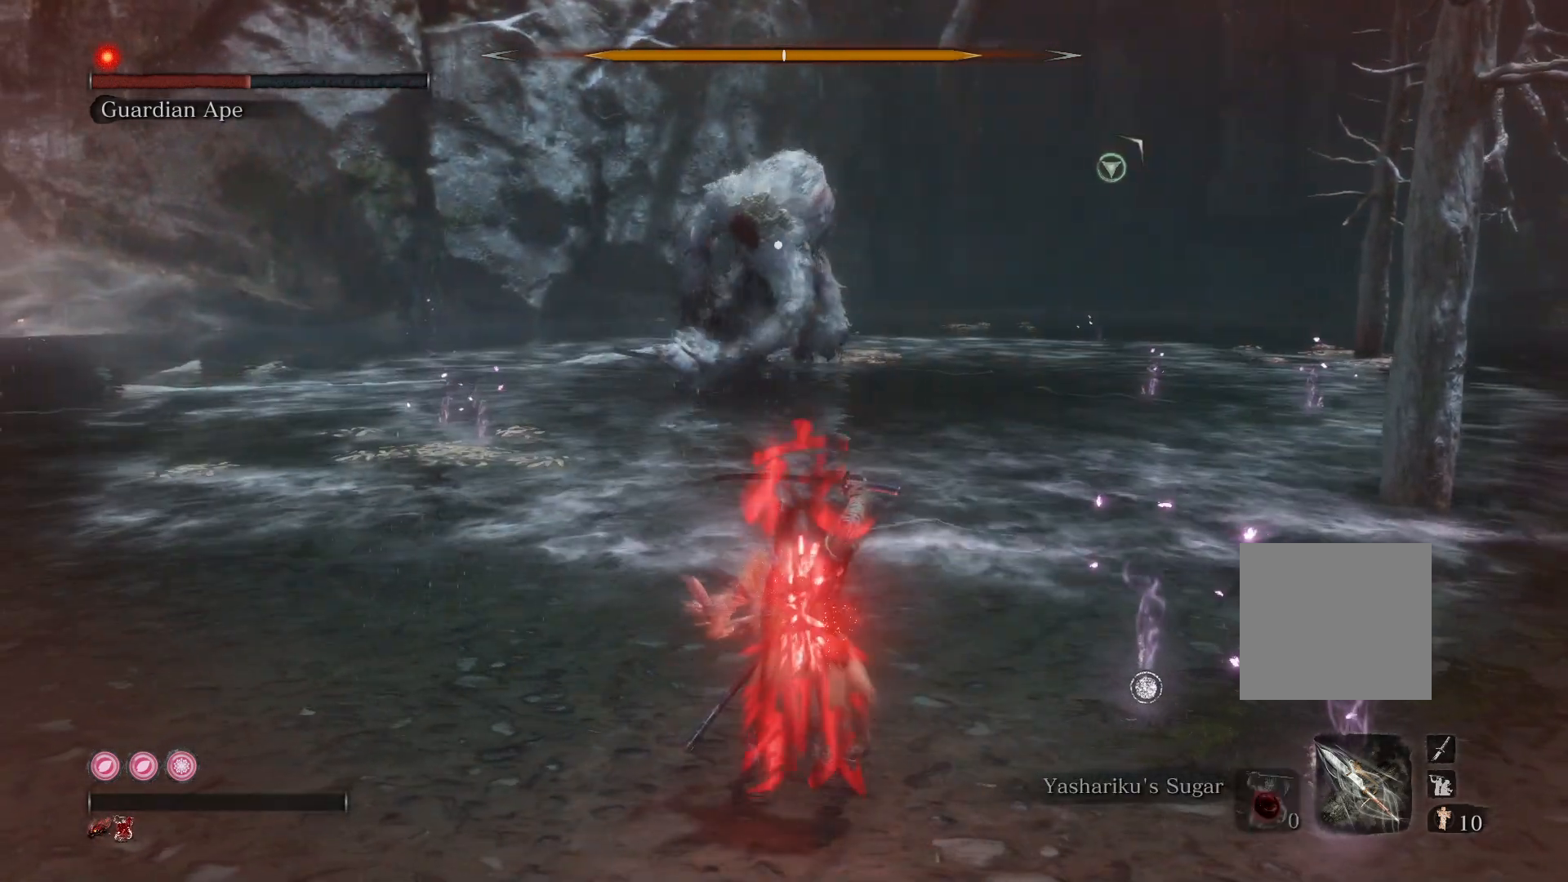
{"buttons": [], "left_stick": "up", "right_stick": "center", "events": []}
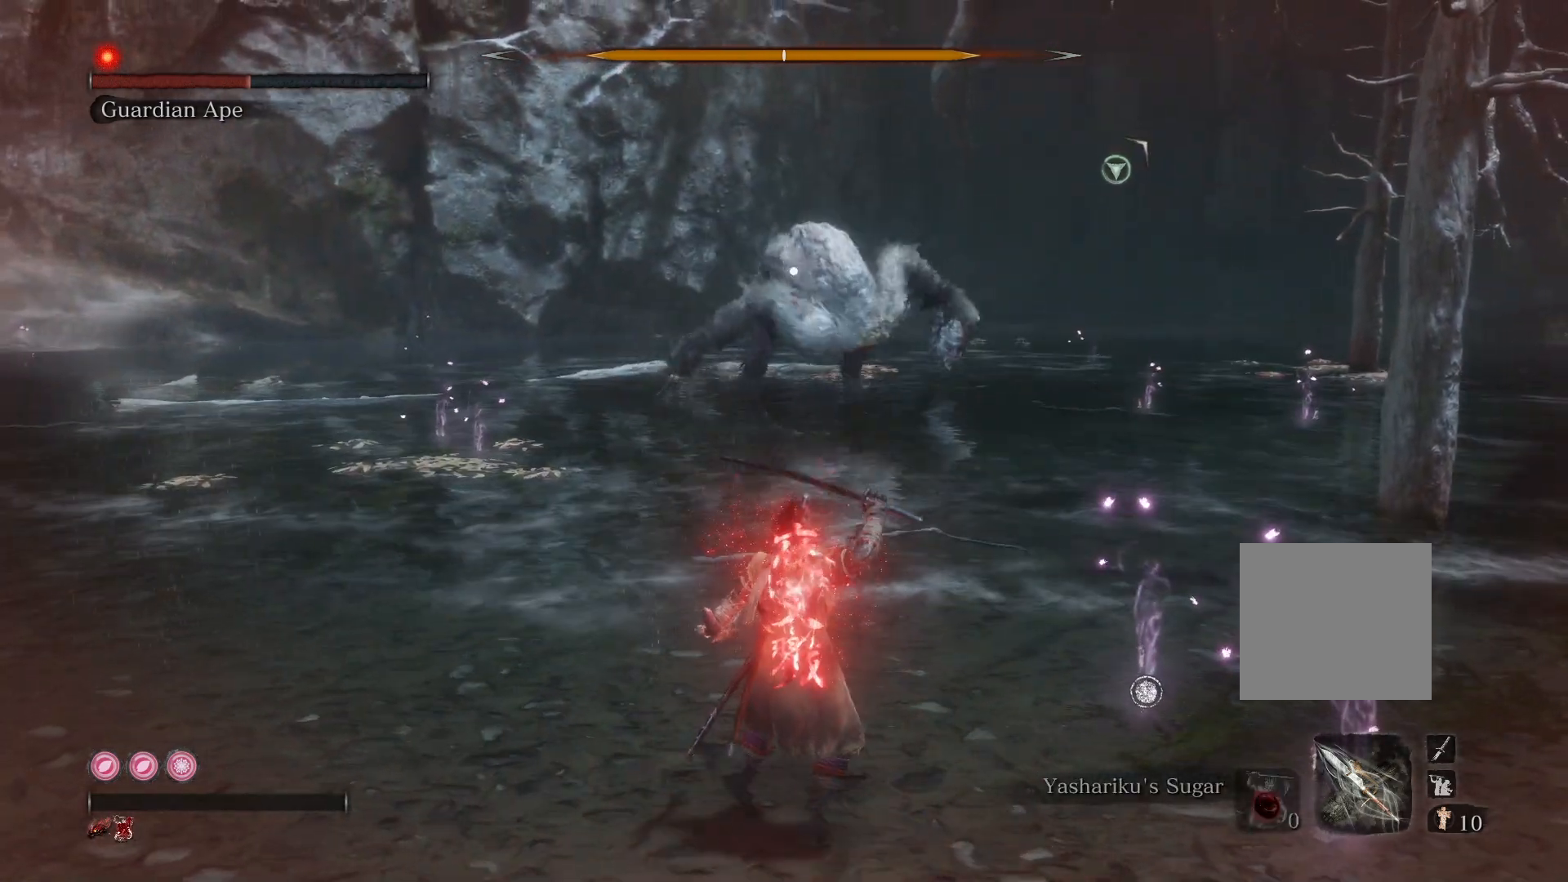
{"buttons": [], "left_stick": "up-right", "right_stick": "center", "events": [[500, "left_stick", "up-right"]]}
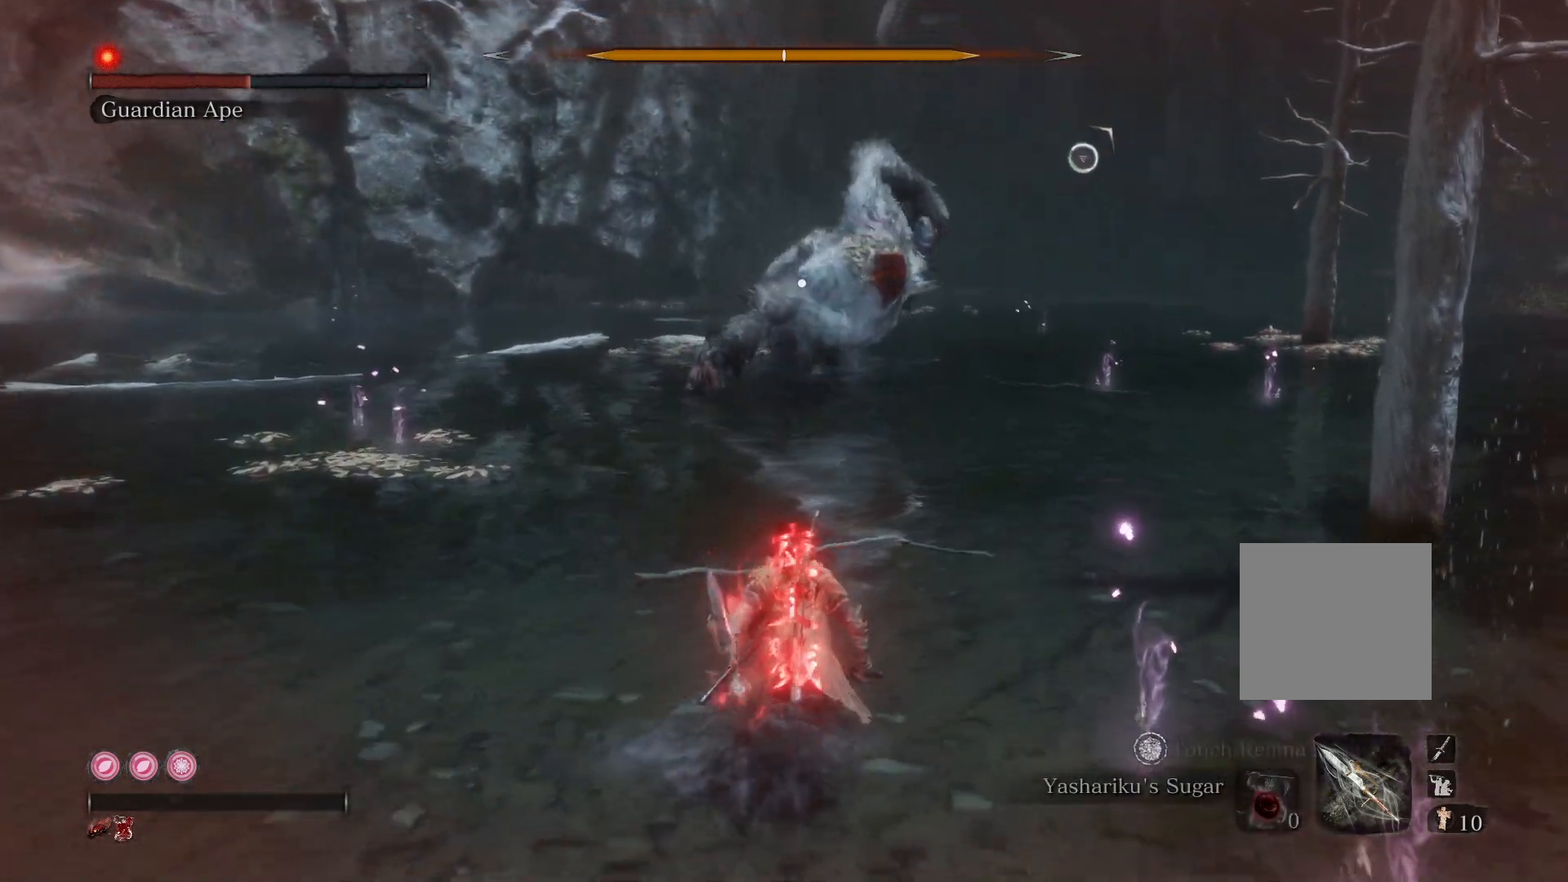
{"buttons": [], "left_stick": "up-right", "right_stick": "center", "events": []}
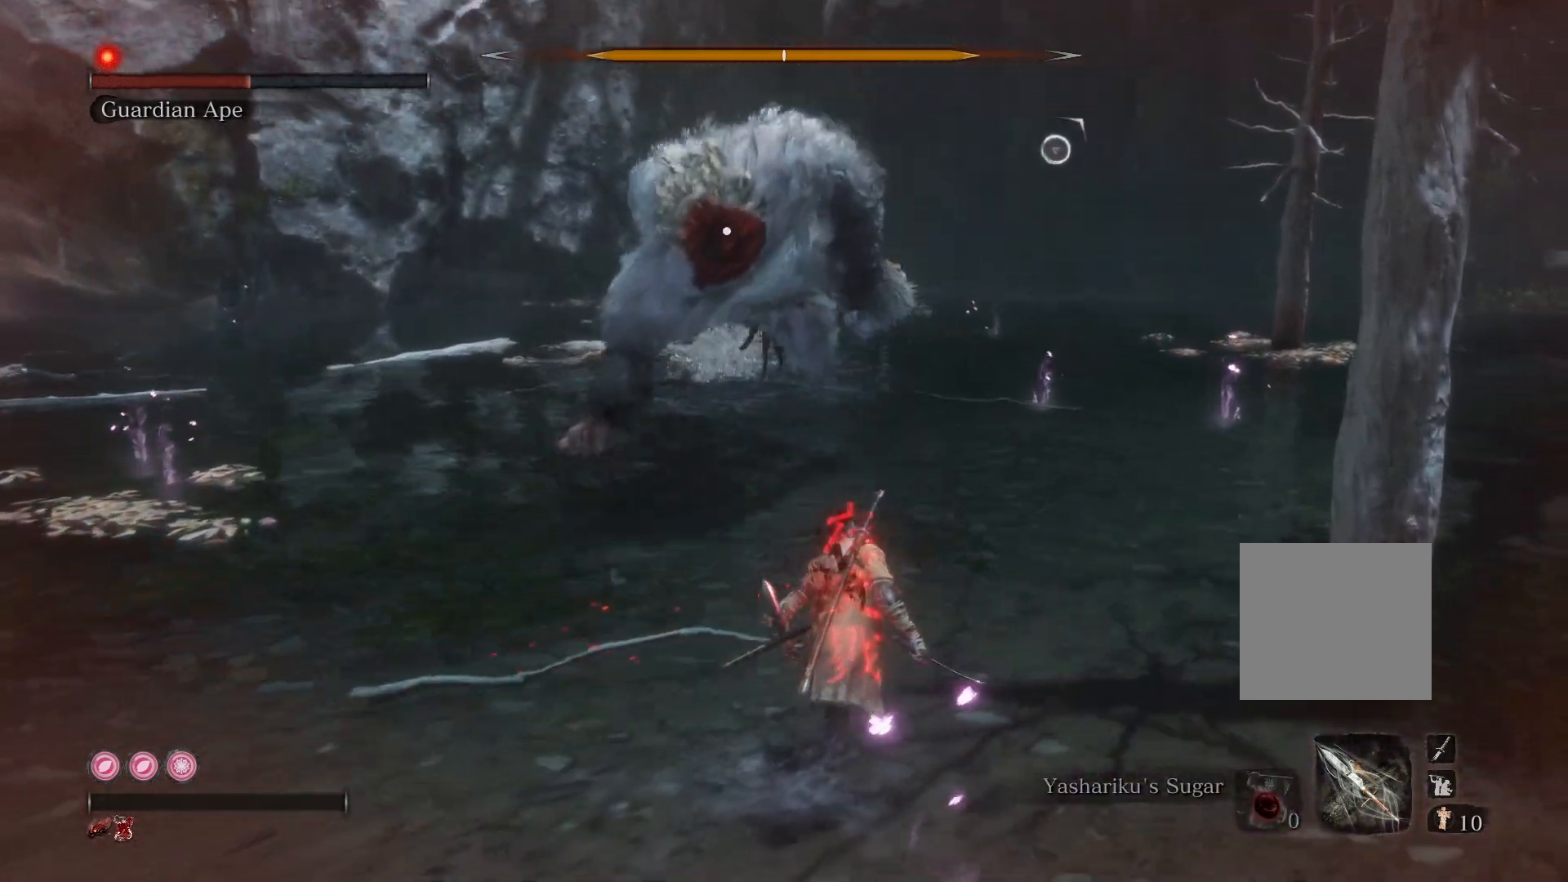
{"buttons": ["B"], "left_stick": "up", "right_stick": "center", "events": [[117, "B", "down"], [300, "left_stick", "up"]]}
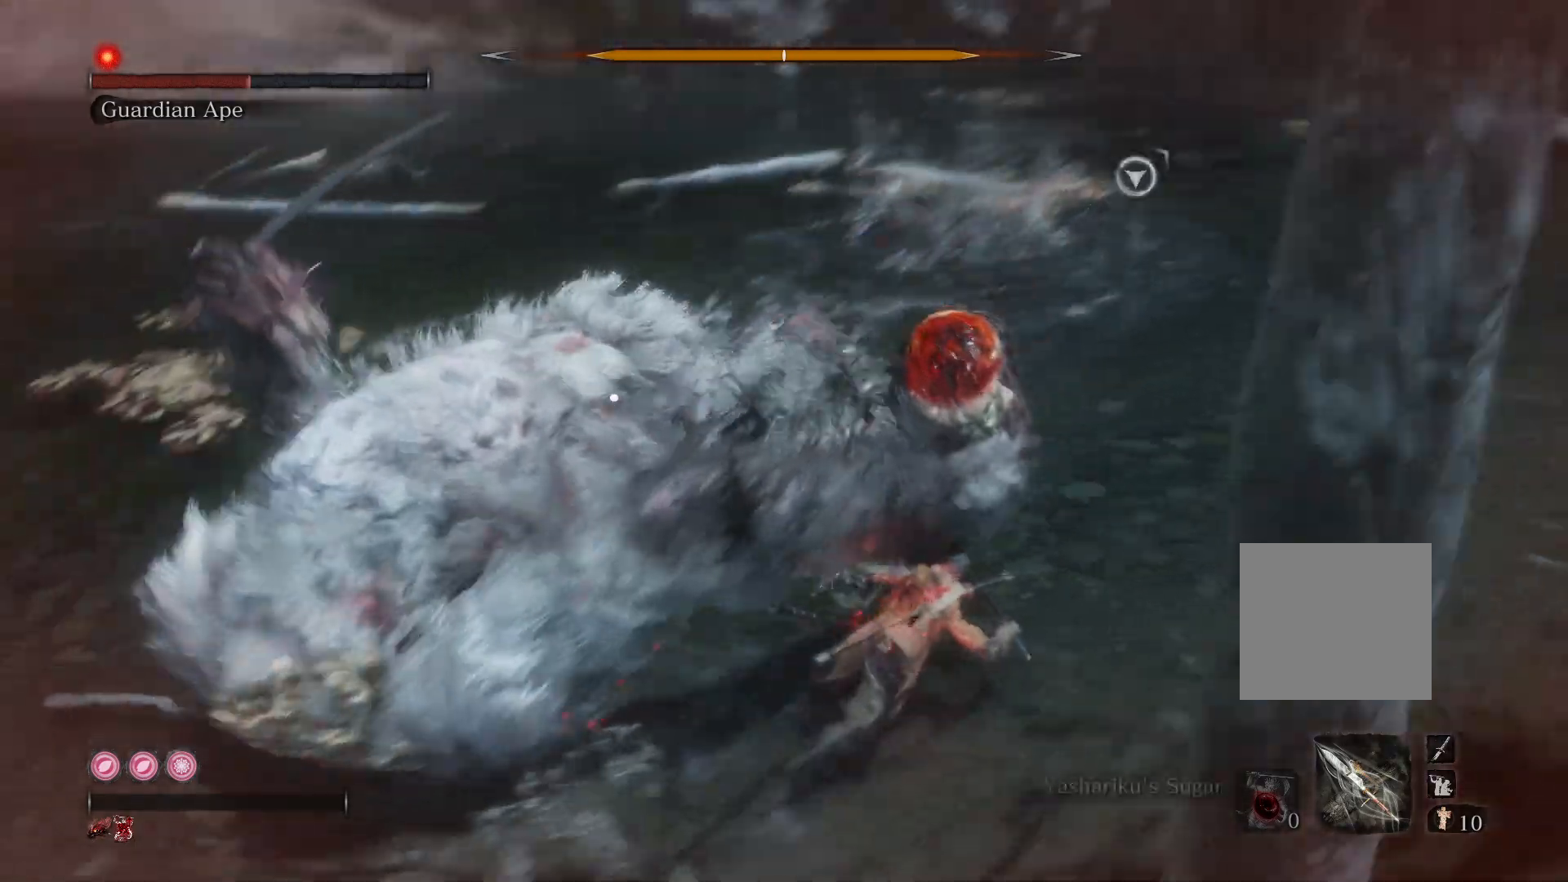
{"buttons": [], "left_stick": "up", "right_stick": "center", "events": [[83, "B", "up"], [317, "R1", "down"], [467, "R1", "up"]]}
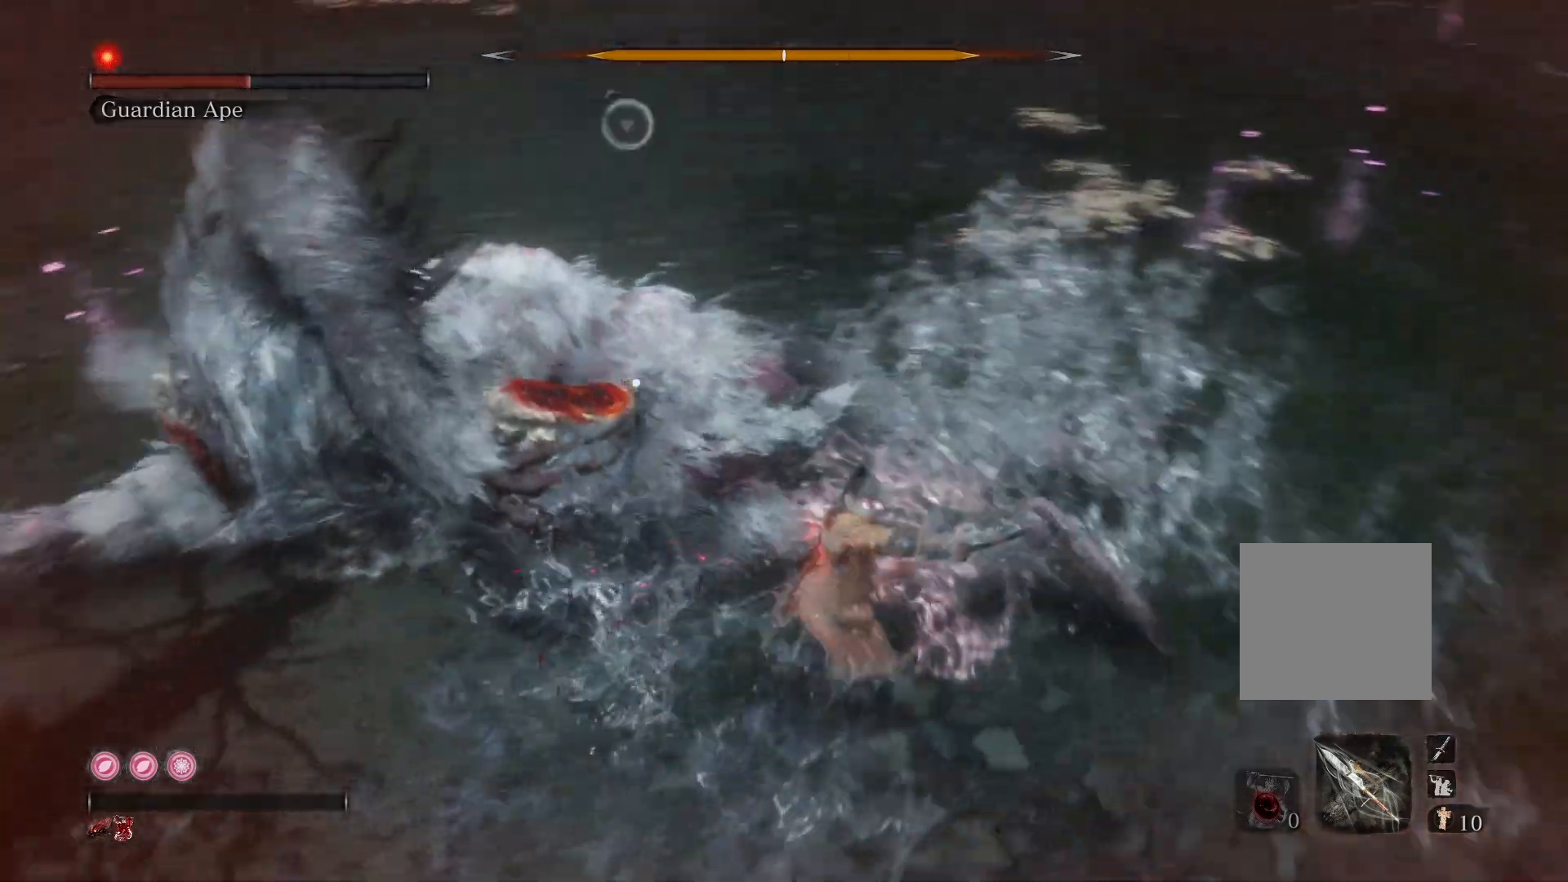
{"buttons": ["R1"], "left_stick": "up-right", "right_stick": "center", "events": [[200, "left_stick", "up-right"], [500, "R1", "down"]]}
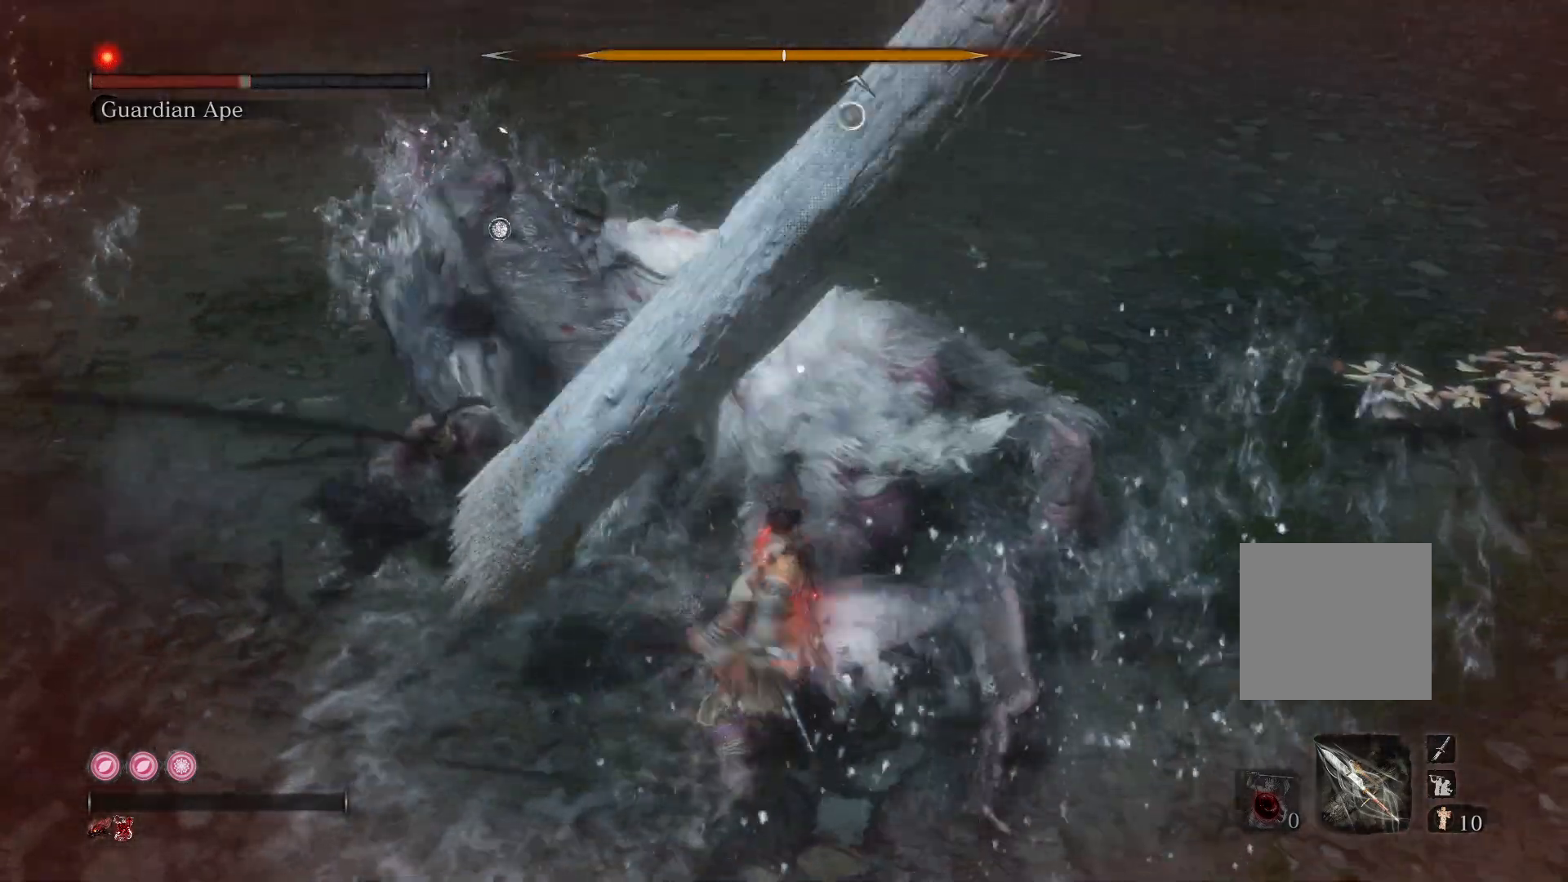
{"buttons": [], "left_stick": "up-right", "right_stick": "center", "events": [[83, "R1", "up"]]}
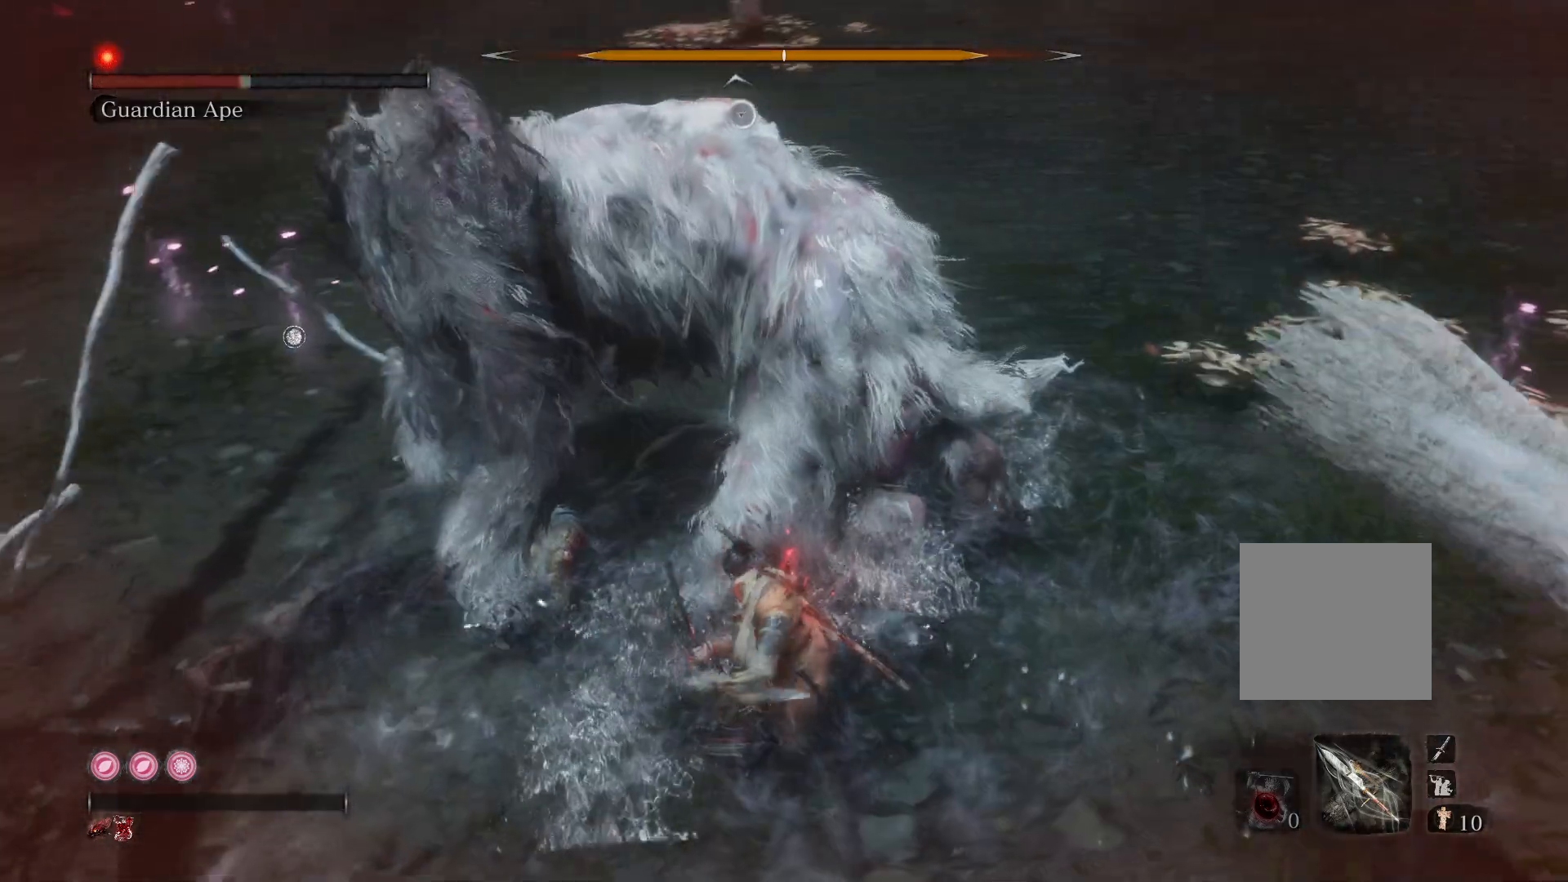
{"buttons": [], "left_stick": "down", "right_stick": "center", "events": [[250, "left_stick", "down"]]}
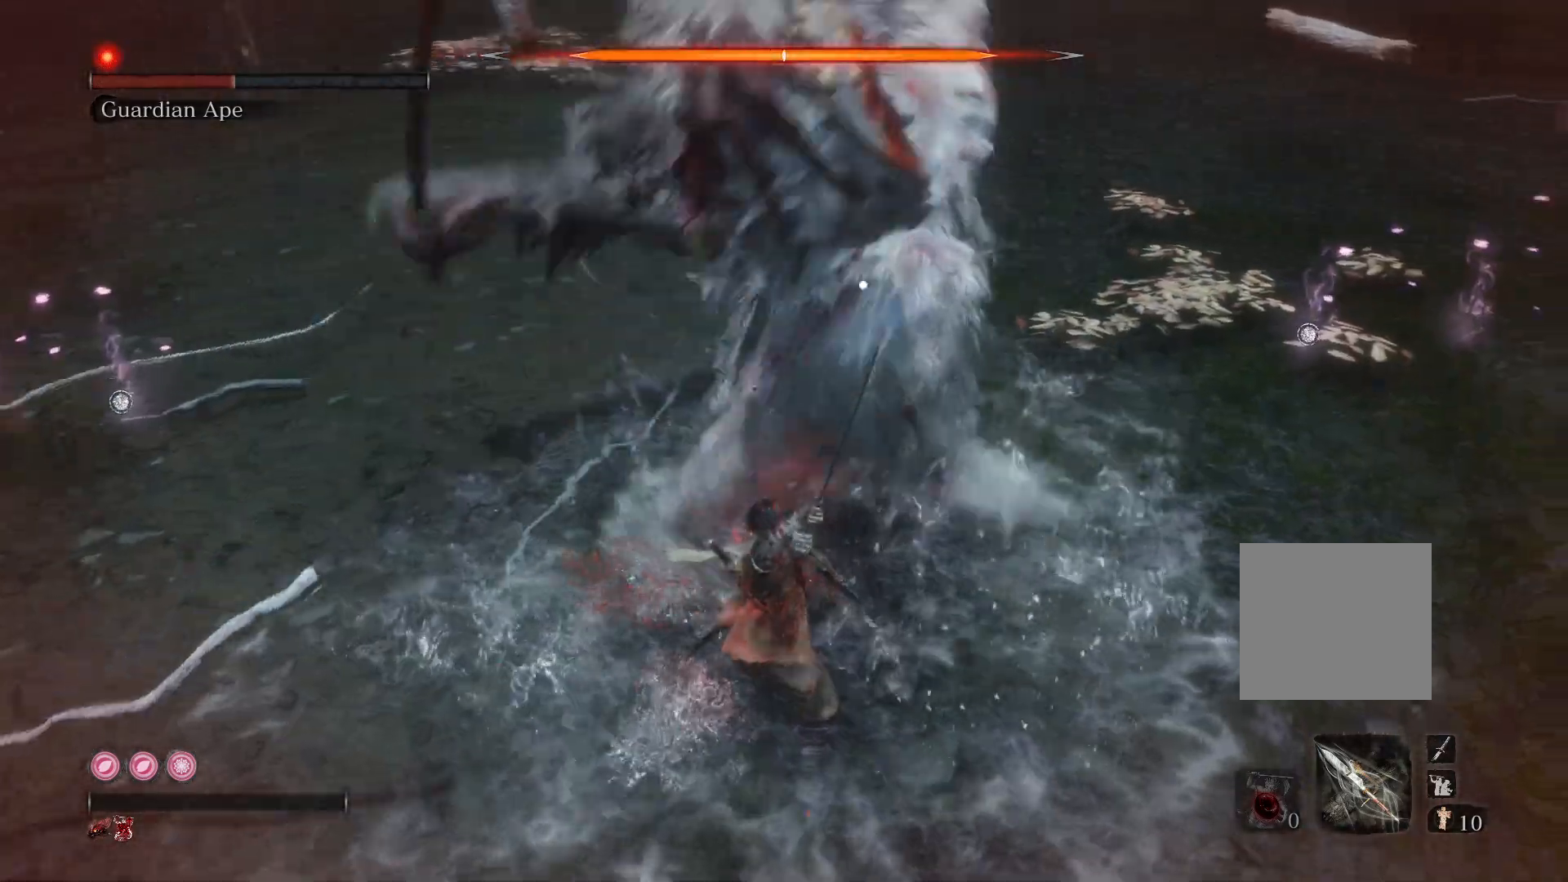
{"buttons": [], "left_stick": "right", "right_stick": "center", "events": [[383, "left_stick", "center"], [467, "left_stick", "right"]]}
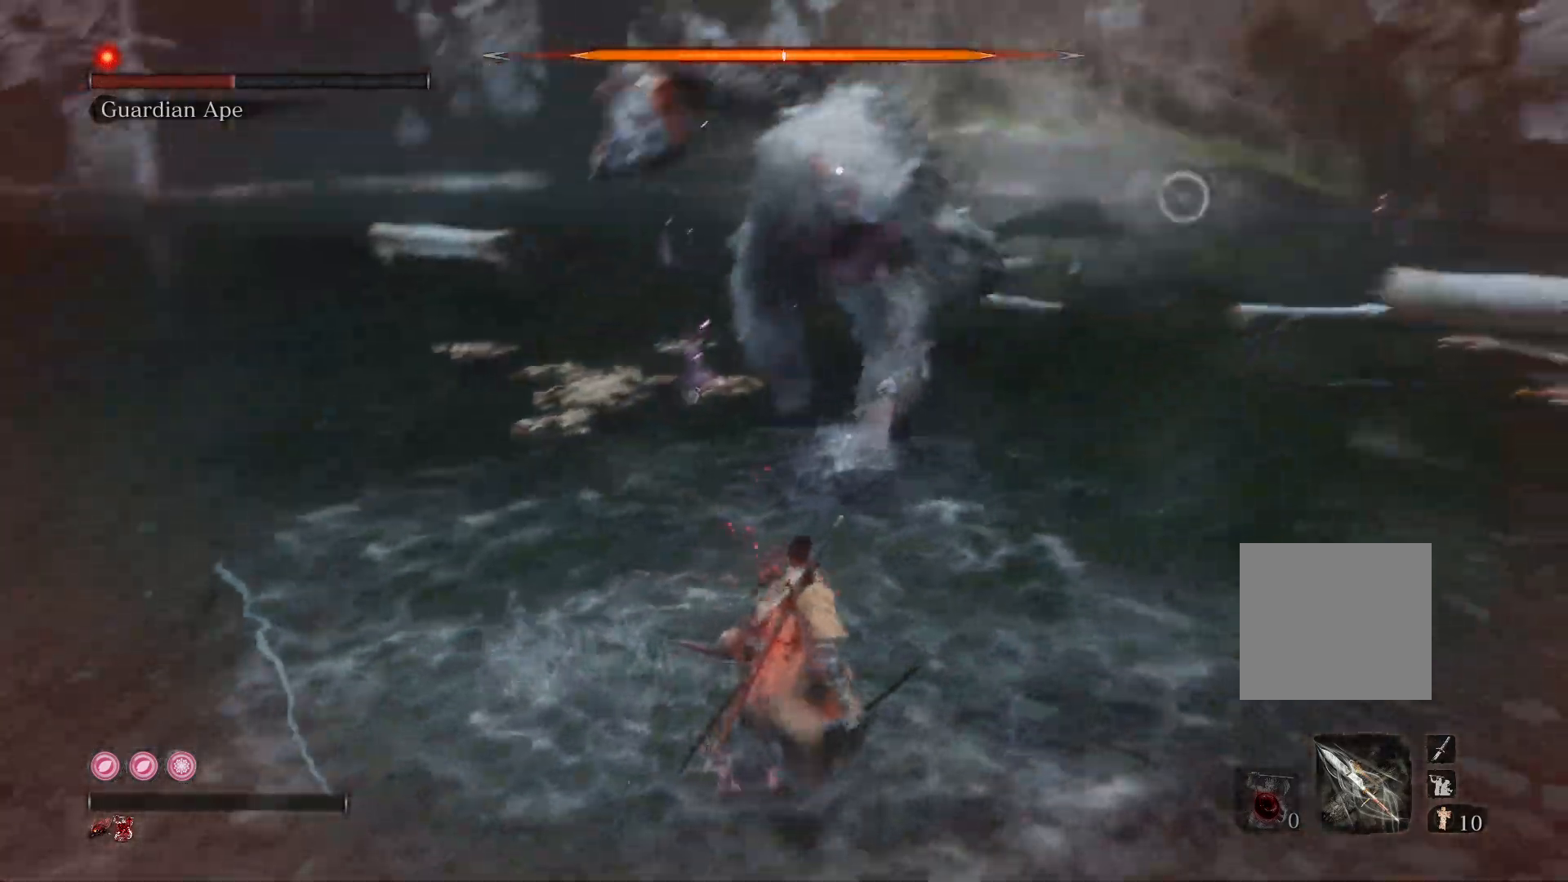
{"buttons": [], "left_stick": "up", "right_stick": "center", "events": [[17, "left_stick", "down-right"], [217, "left_stick", "up"]]}
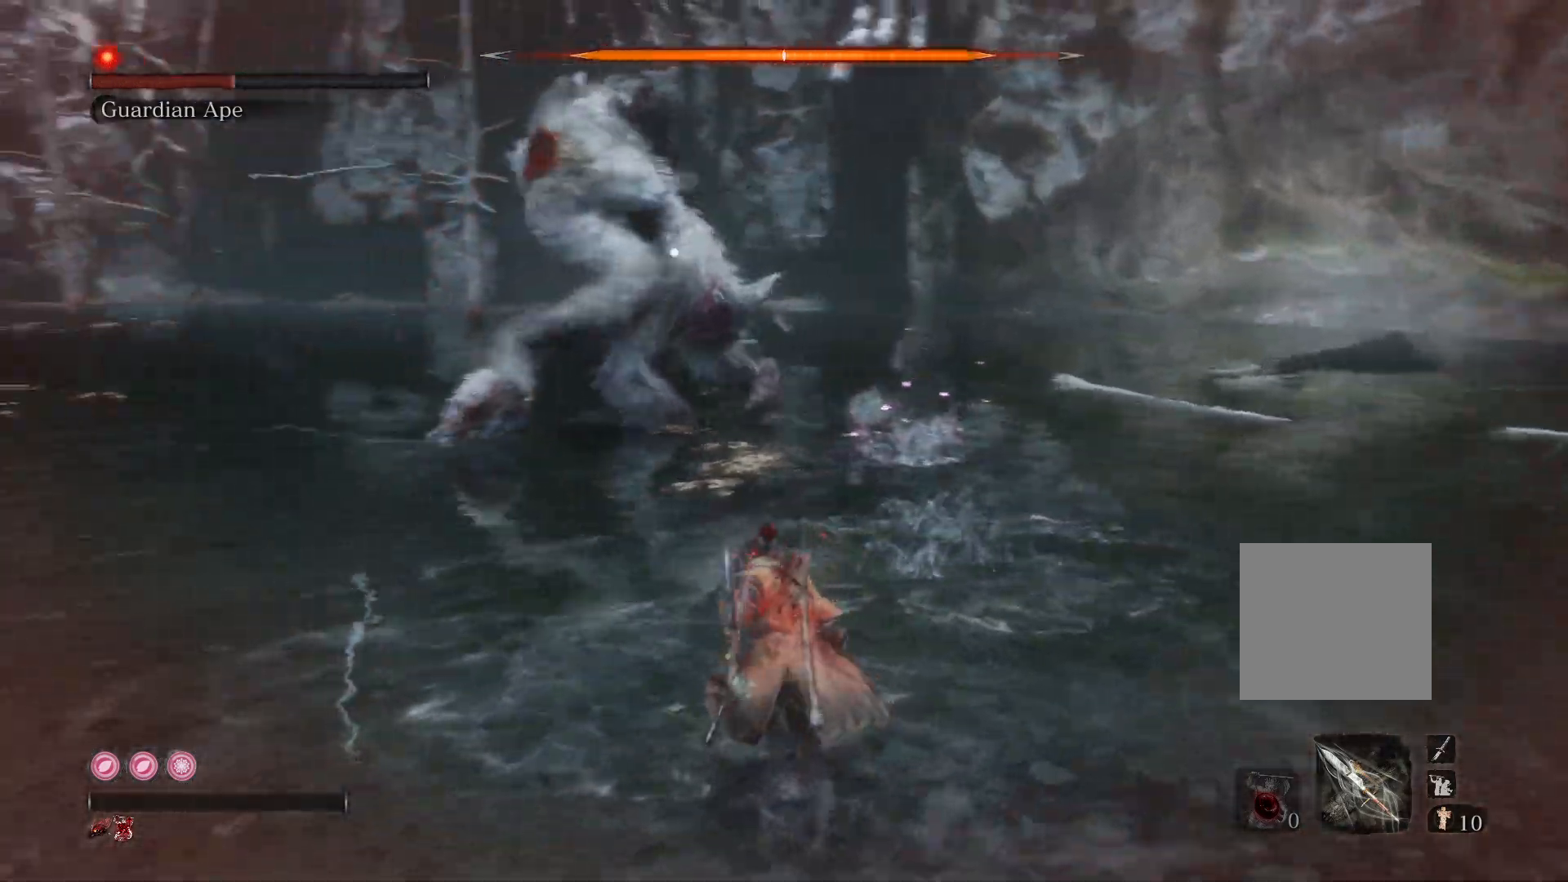
{"buttons": [], "left_stick": "up-right", "right_stick": "center", "events": [[250, "left_stick", "up-right"]]}
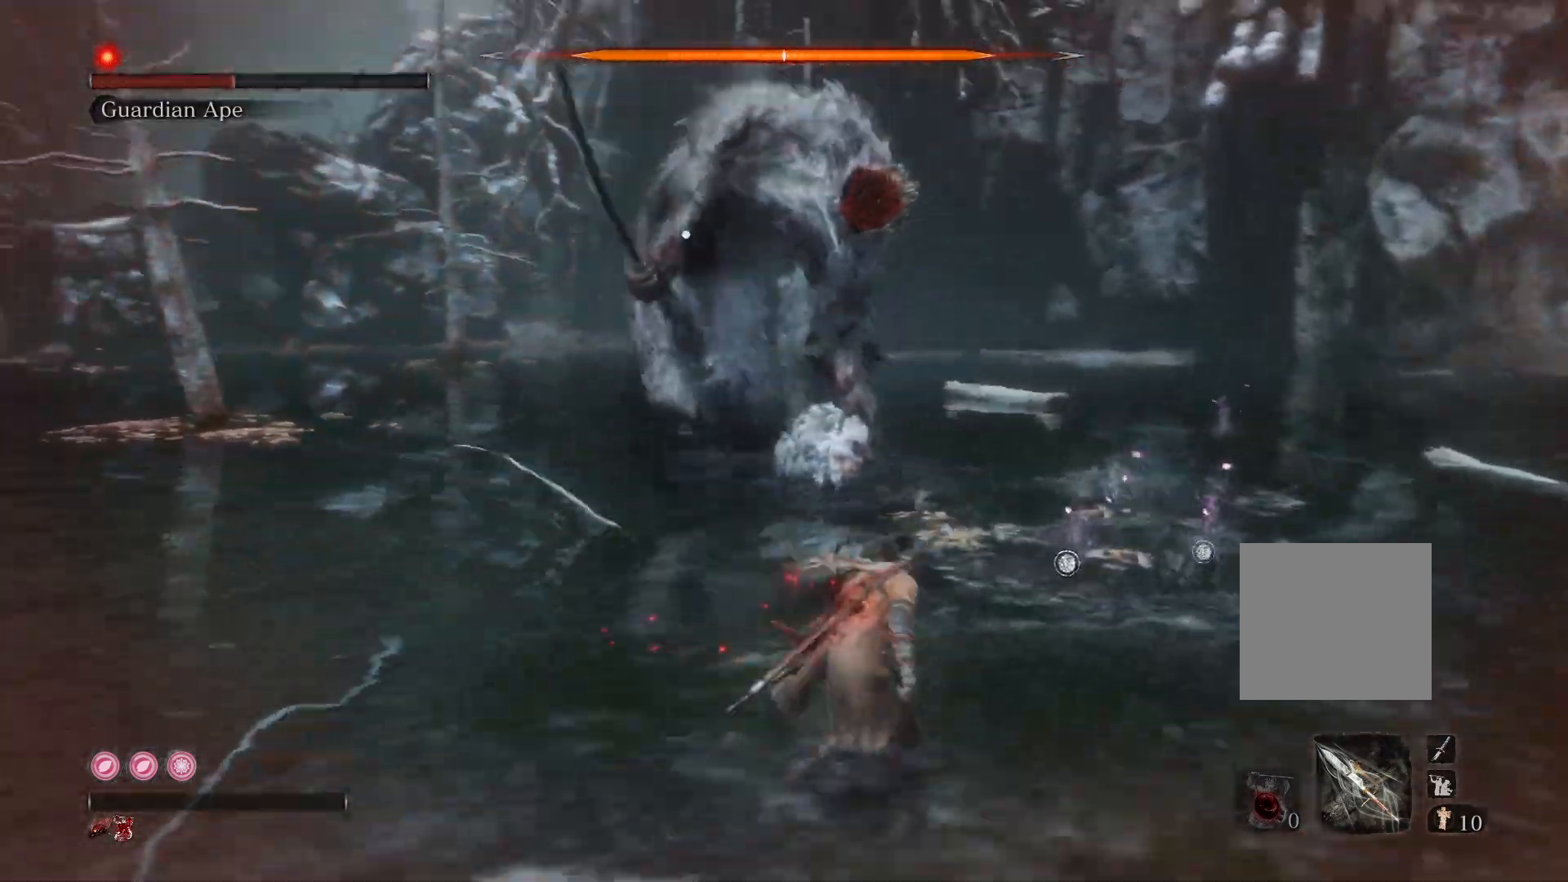
{"buttons": [], "left_stick": "right", "right_stick": "center", "events": [[467, "left_stick", "right"]]}
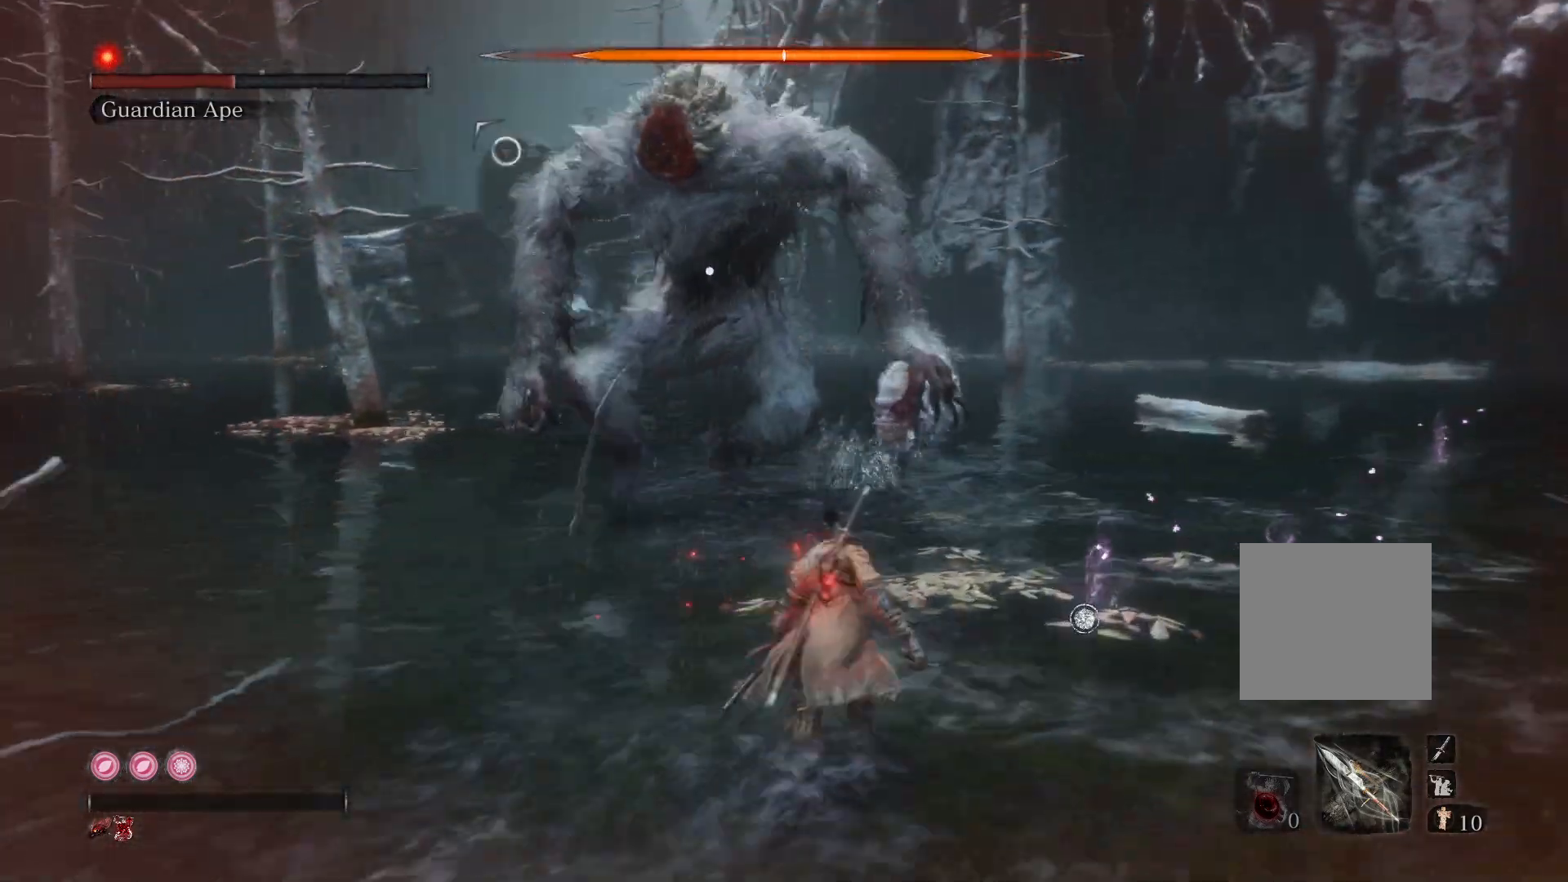
{"buttons": [], "left_stick": "up", "right_stick": "center", "events": [[250, "left_stick", "up-right"], [500, "left_stick", "up"]]}
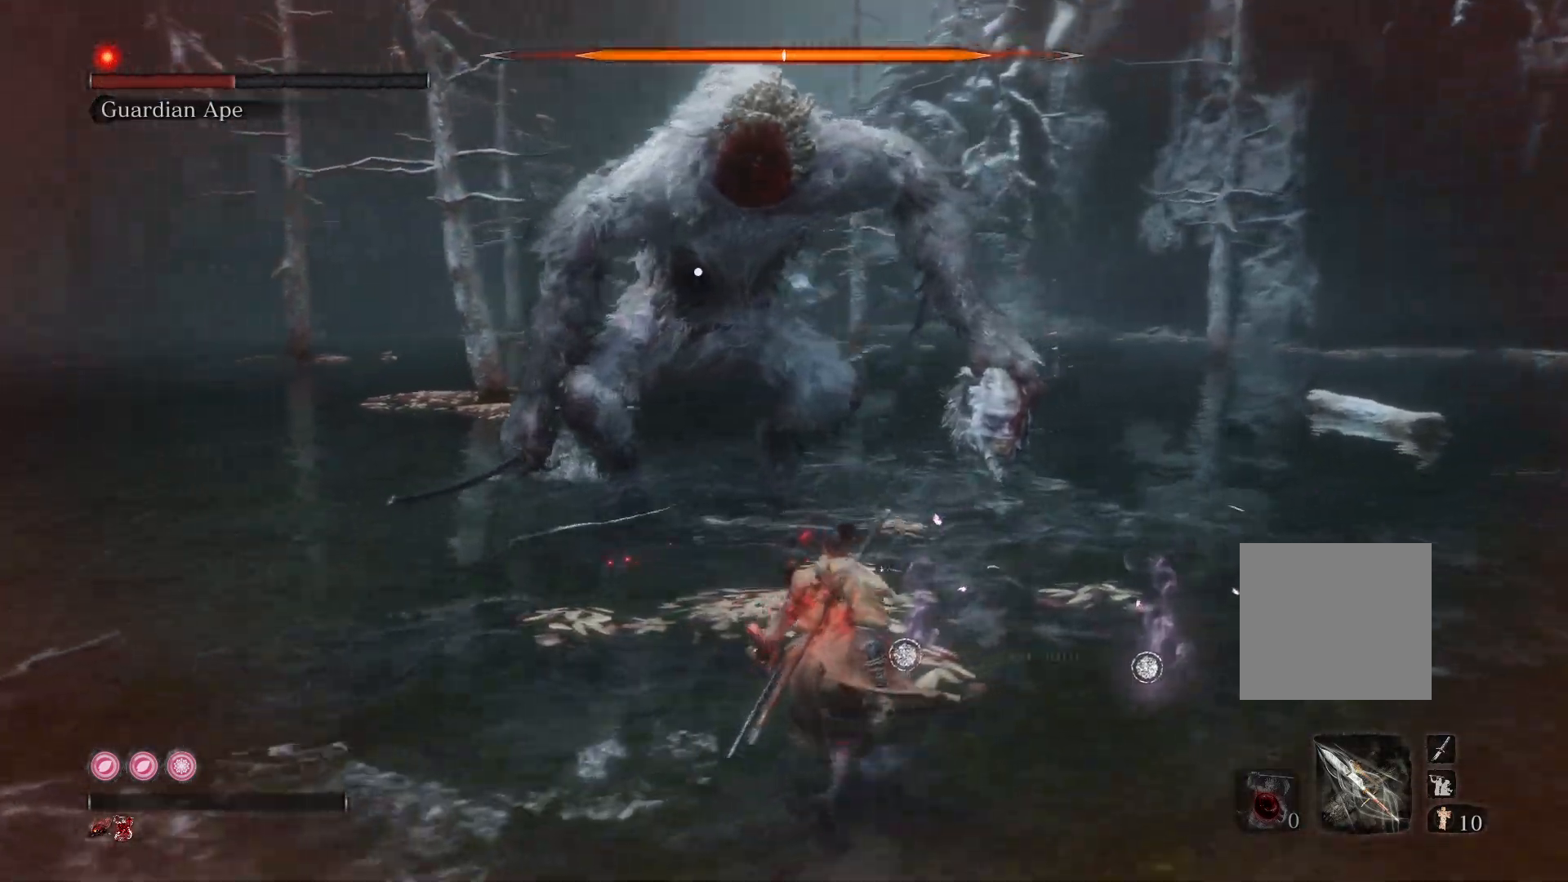
{"buttons": [], "left_stick": "right", "right_stick": "center", "events": [[250, "left_stick", "up-right"], [433, "left_stick", "right"]]}
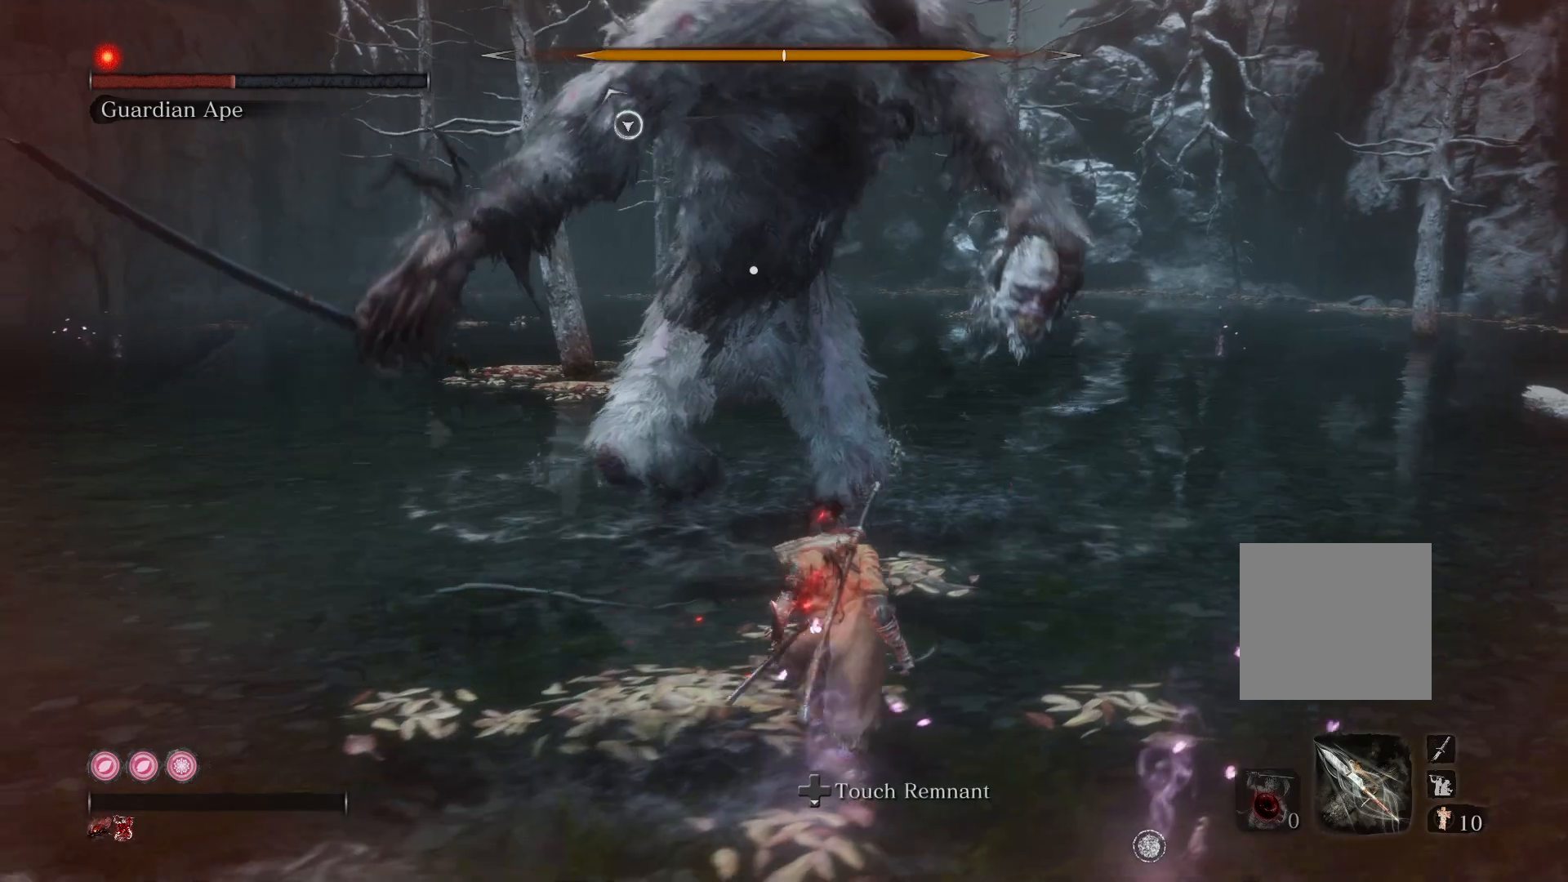
{"buttons": [], "left_stick": "up-right", "right_stick": "center", "events": [[33, "left_stick", "down-right"], [233, "left_stick", "down-left"], [383, "left_stick", "up-left"], [467, "left_stick", "up-right"]]}
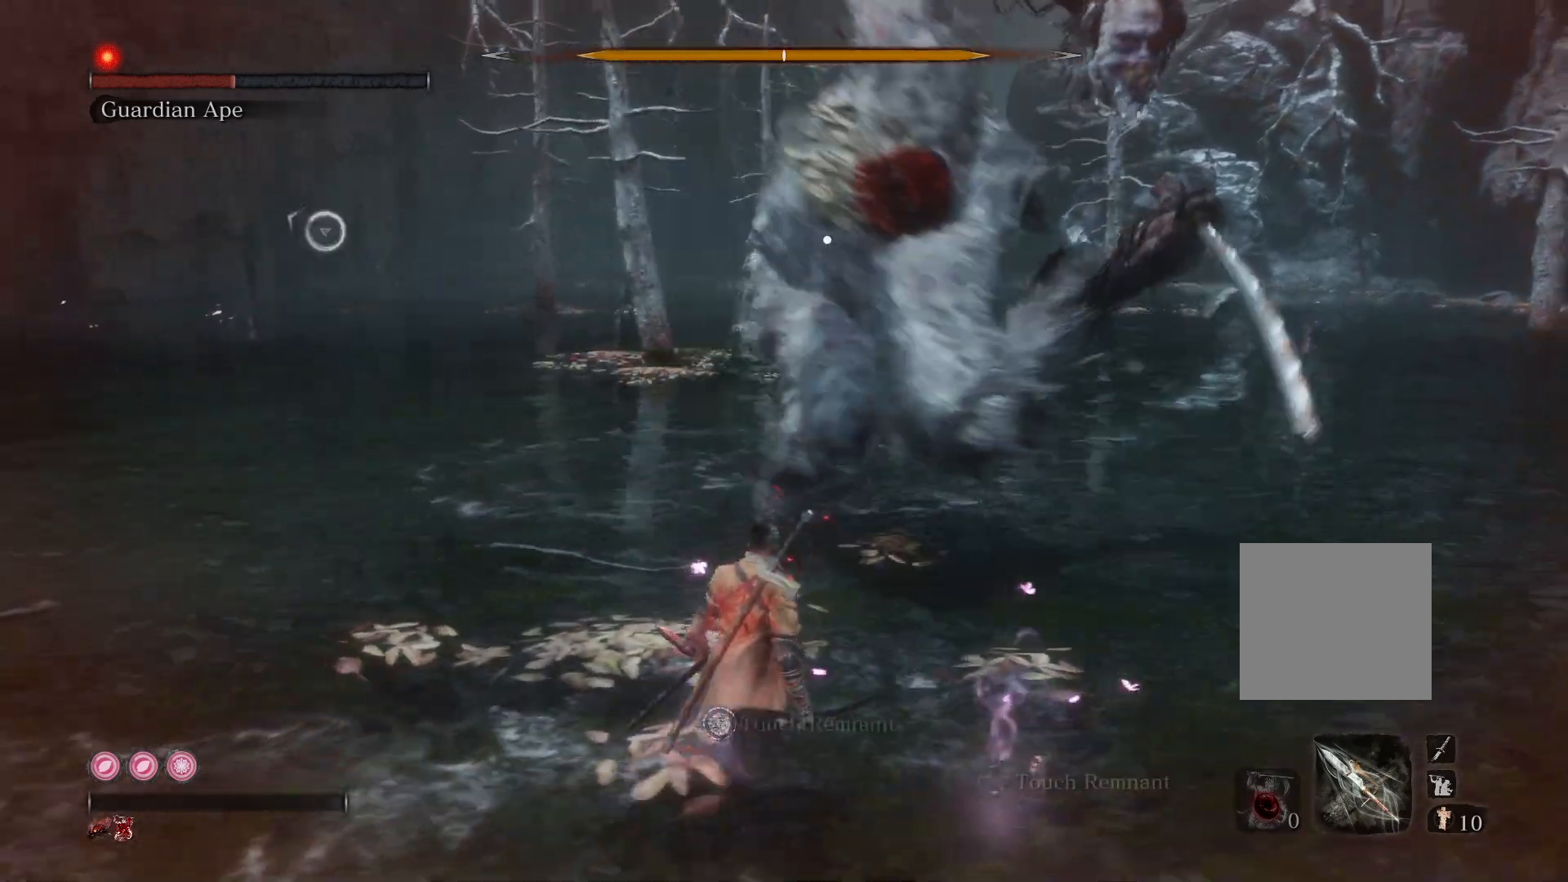
{"buttons": ["L1"], "left_stick": "right", "right_stick": "center", "events": [[150, "L1", "down"], [250, "L1", "up"], [333, "L1", "down"], [417, "L1", "up"], [417, "left_stick", "right"], [500, "L1", "down"]]}
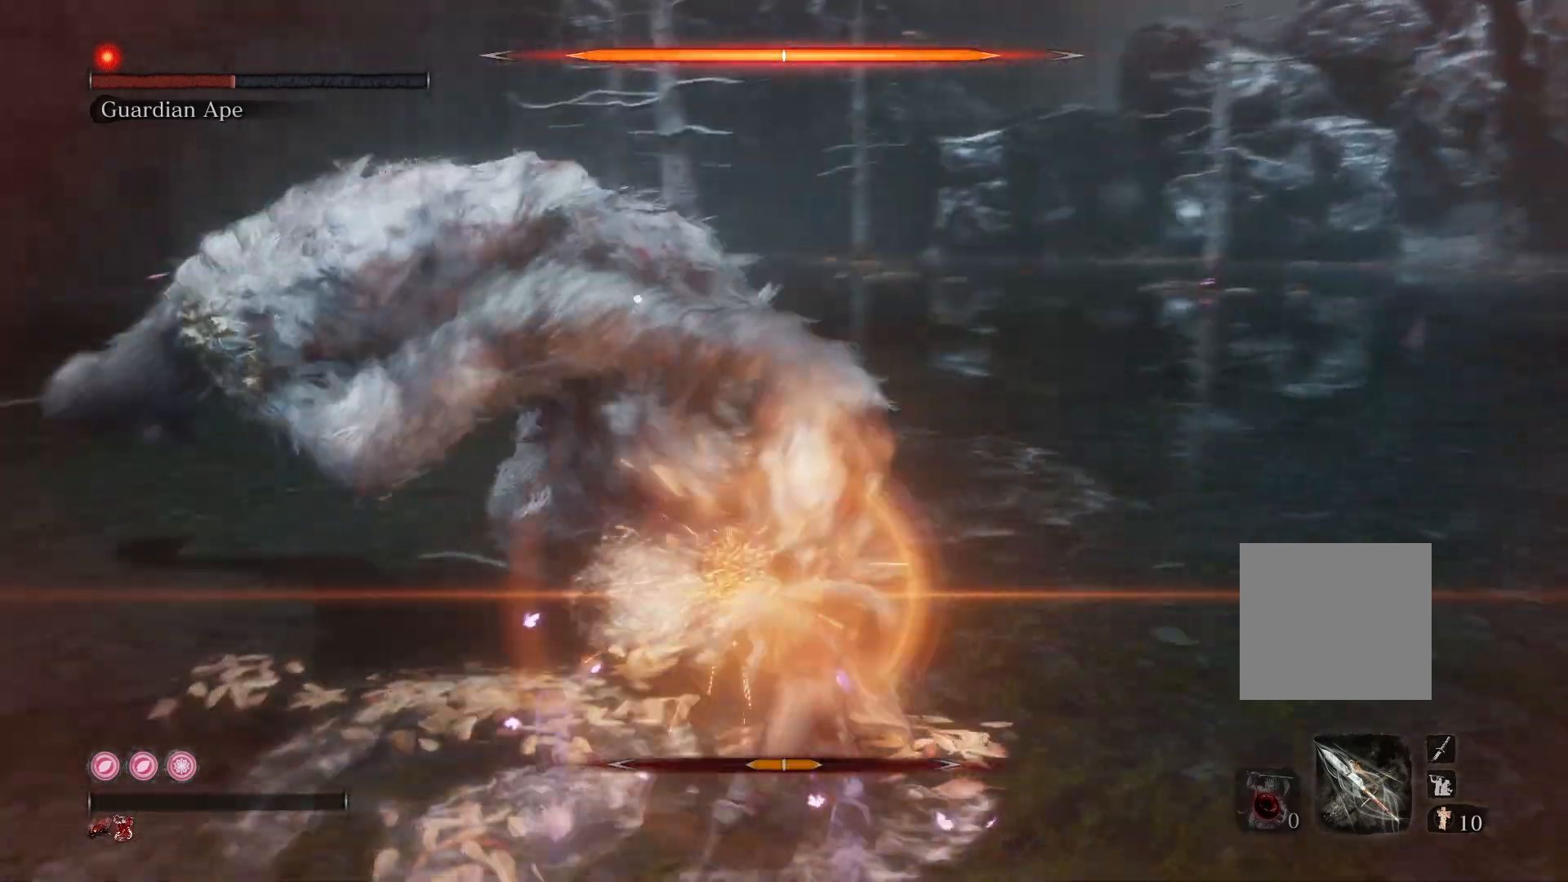
{"buttons": [], "left_stick": "down-left", "right_stick": "center", "events": [[100, "L1", "up"], [117, "left_stick", "down-right"], [233, "left_stick", "down"], [450, "left_stick", "down-left"]]}
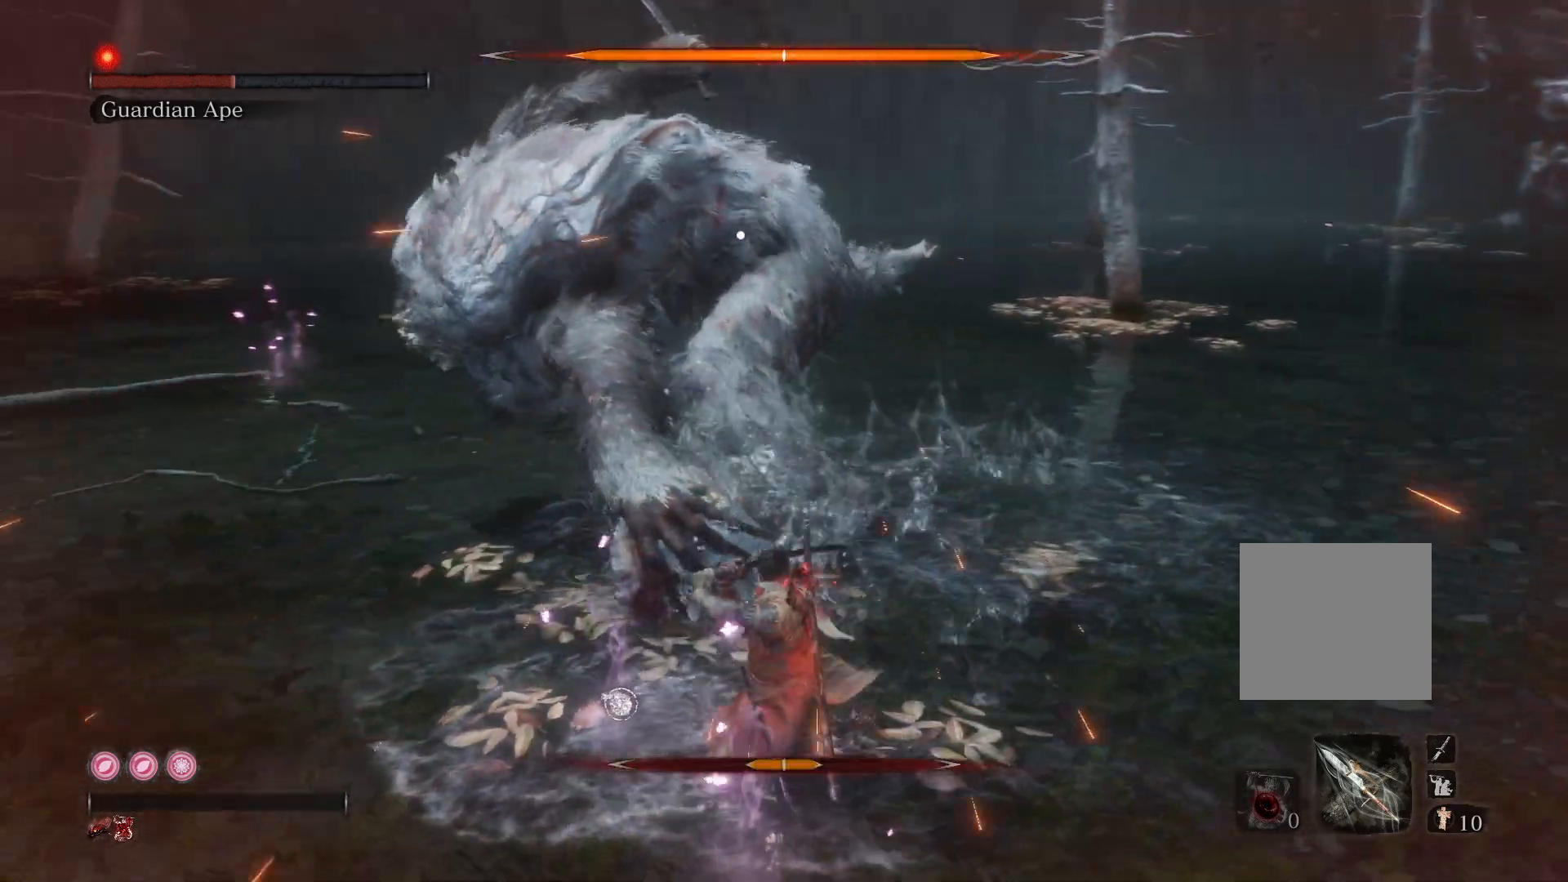
{"buttons": [], "left_stick": "center", "right_stick": "center", "events": [[350, "left_stick", "center"]]}